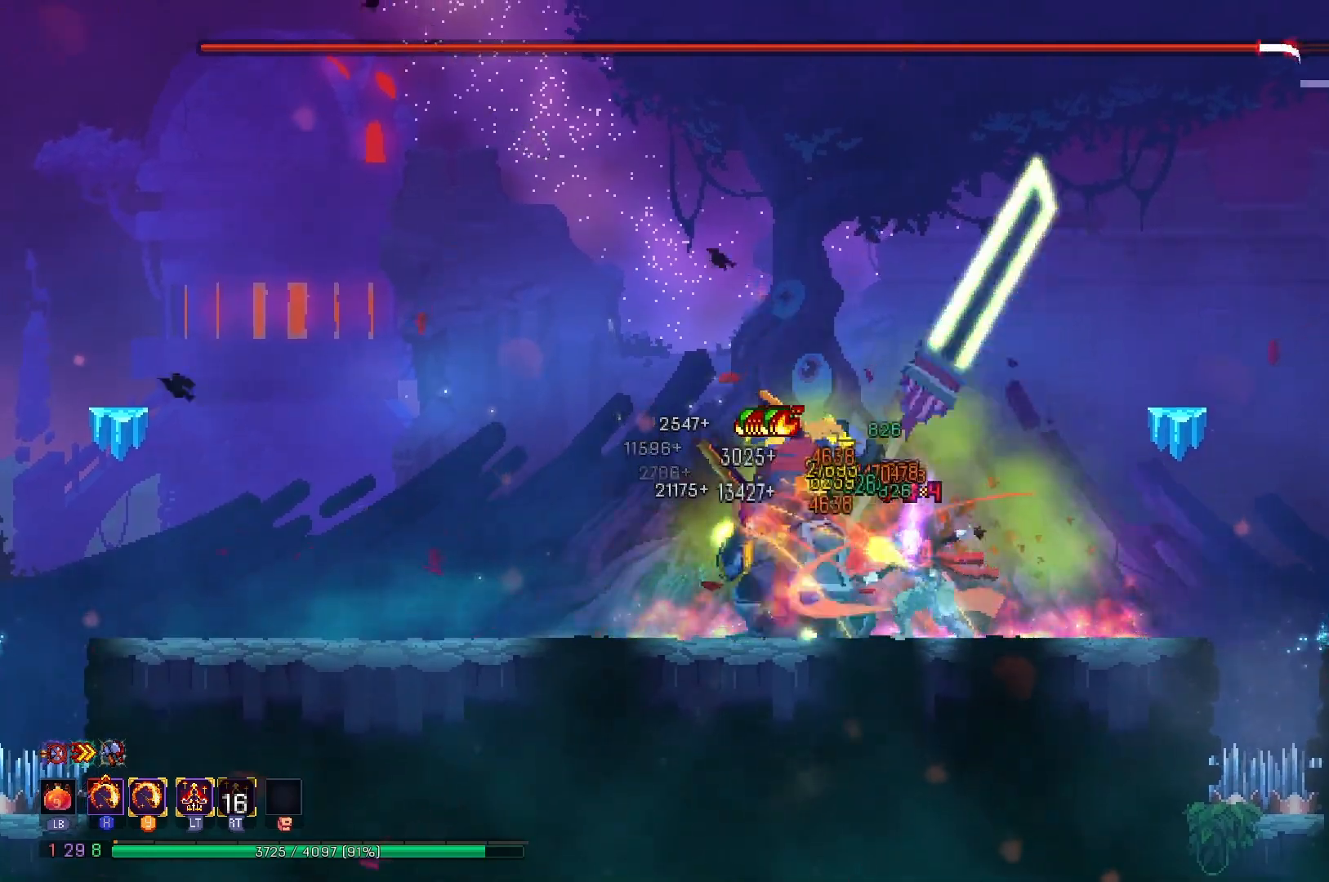
Gameplay with a controller (Xbox layout); each line is a JSON object with the inputs held at the frame after it. "events" lists button and stick changes between this image and that frame as [ms after this image, input, new state], when the widget could be followed in between. Not read: L3 R3 left_stick.
{"buttons": ["X", "Y"], "right_stick": "center", "events": []}
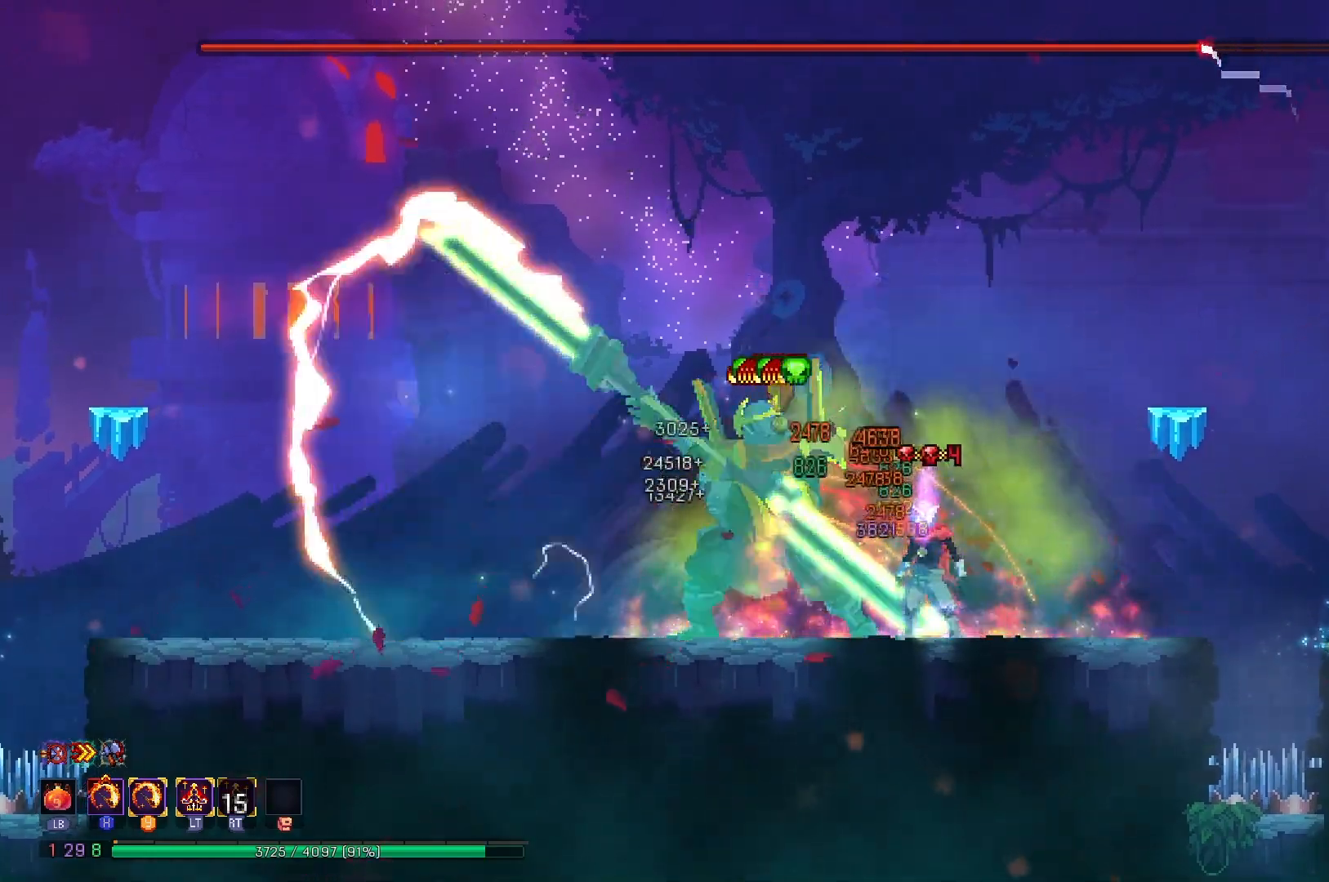
{"buttons": ["X", "Y"], "right_stick": "center", "events": []}
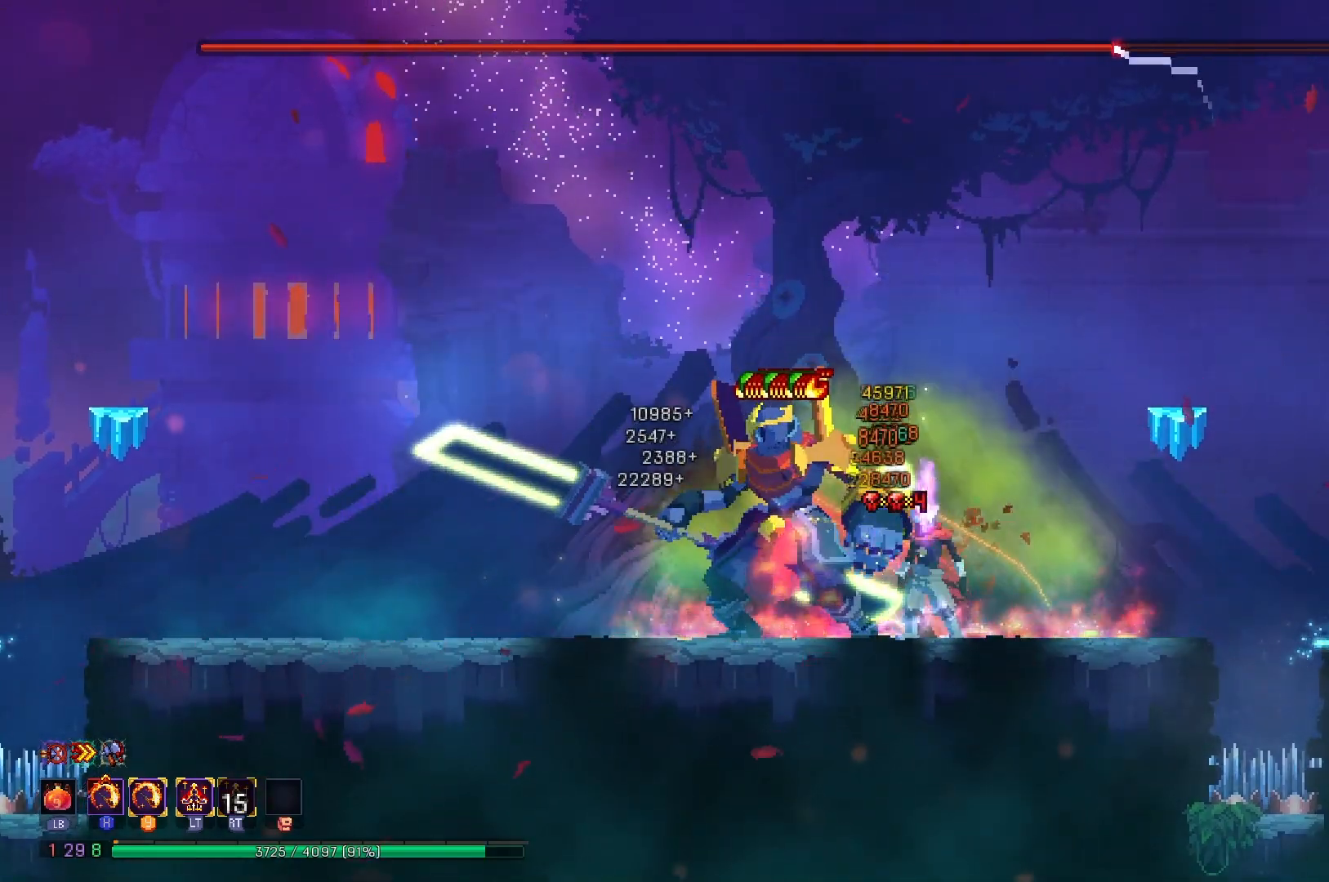
{"buttons": ["X", "Y"], "right_stick": "center", "events": []}
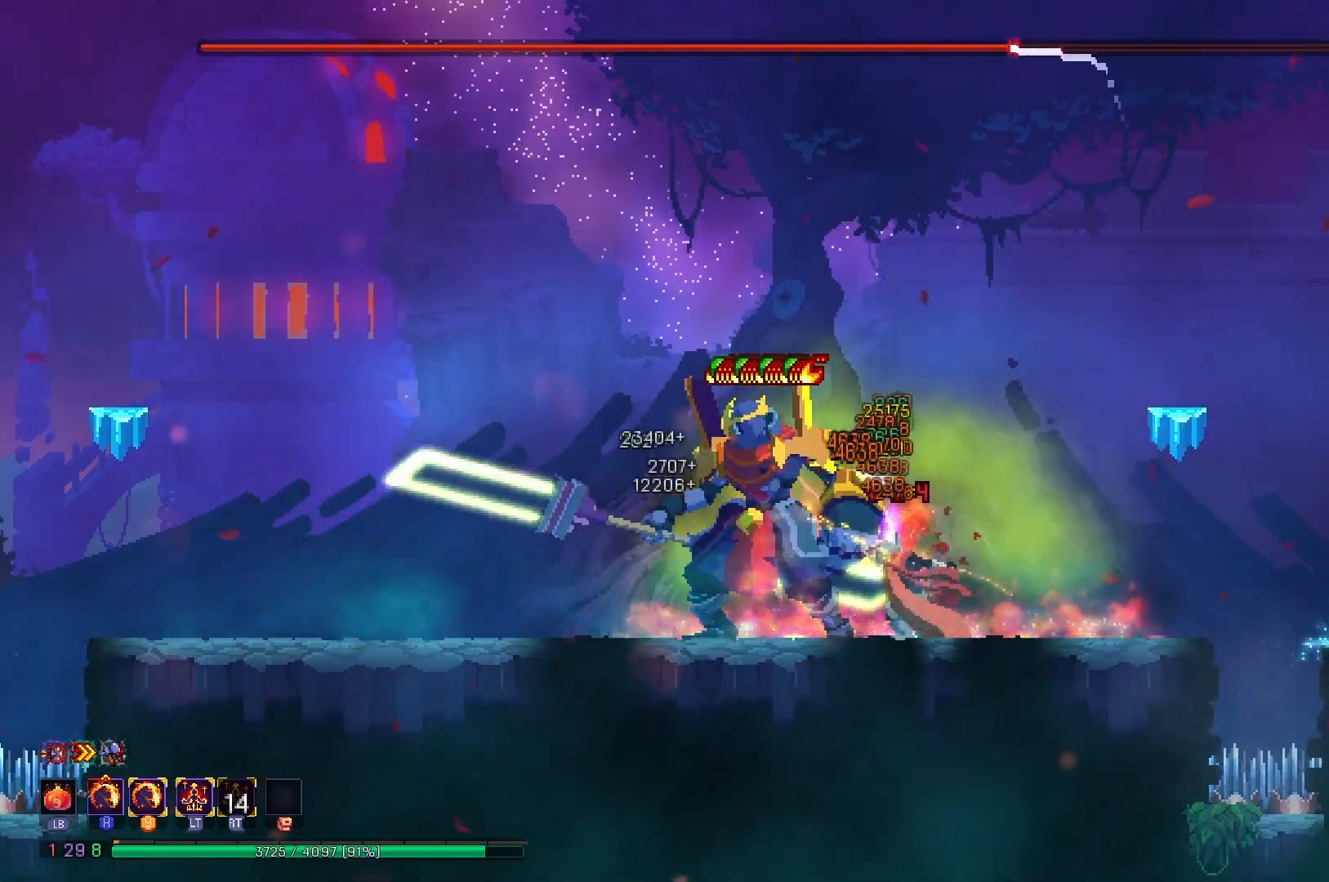
{"buttons": ["DPAD_LEFT"], "right_stick": "center", "events": [[234, "X", "up"], [267, "Y", "up"], [501, "DPAD_LEFT", "down"]]}
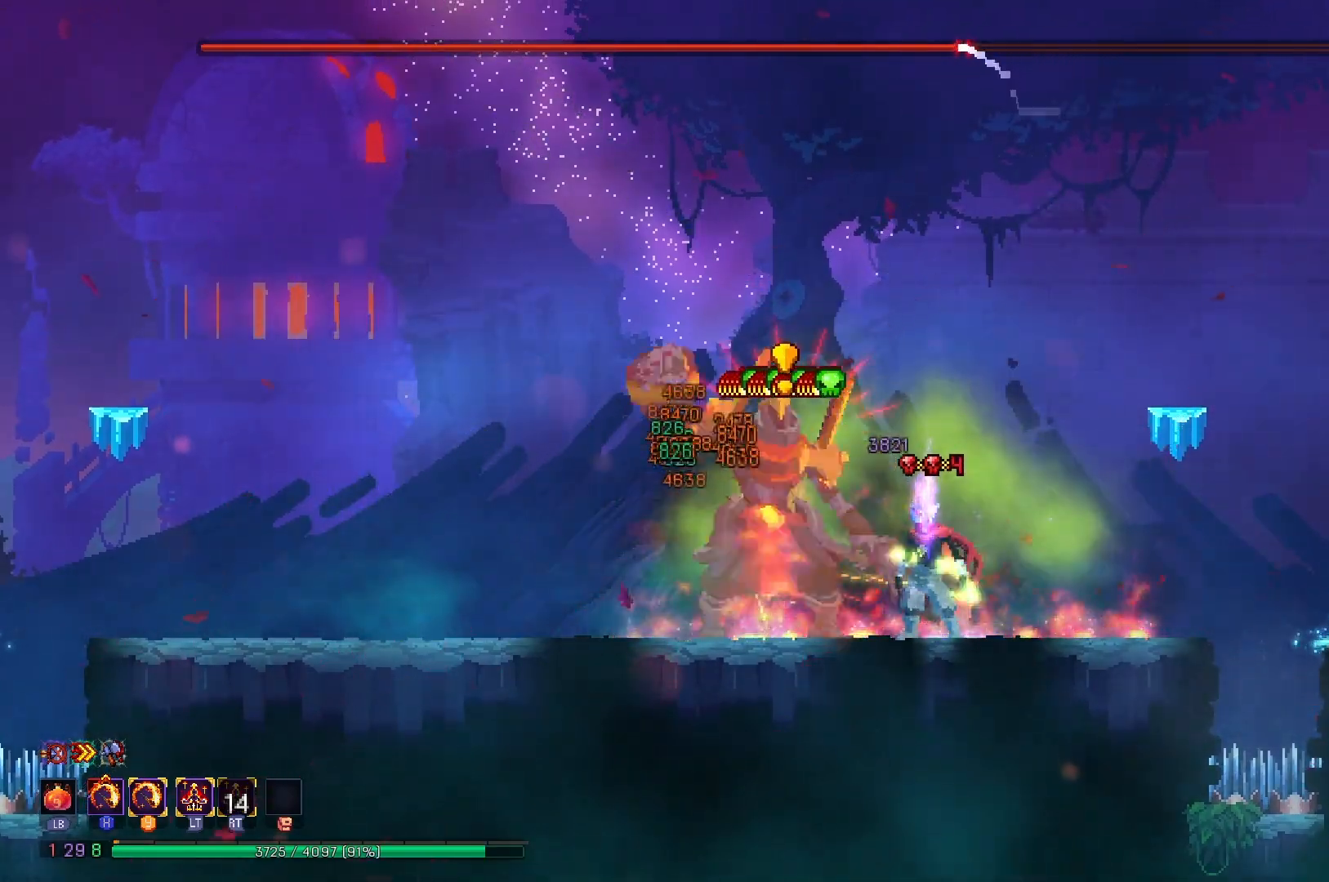
{"buttons": ["X", "Y", "DPAD_RIGHT"], "right_stick": "center", "events": [[50, "B", "down"], [317, "B", "up"], [350, "DPAD_LEFT", "up"], [434, "X", "down"], [450, "DPAD_RIGHT", "down"], [467, "Y", "down"]]}
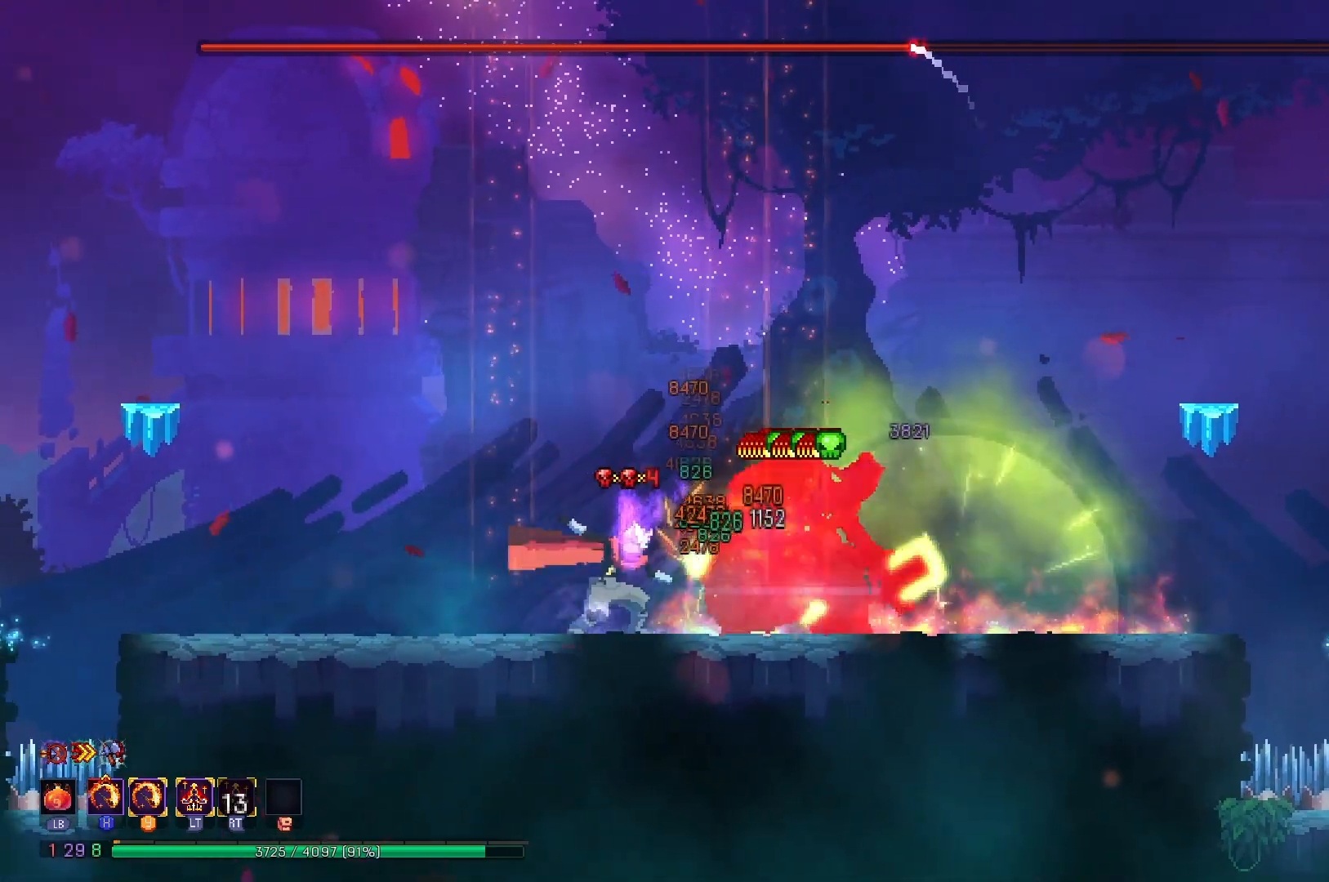
{"buttons": ["X", "Y"], "right_stick": "center", "events": [[67, "DPAD_RIGHT", "up"]]}
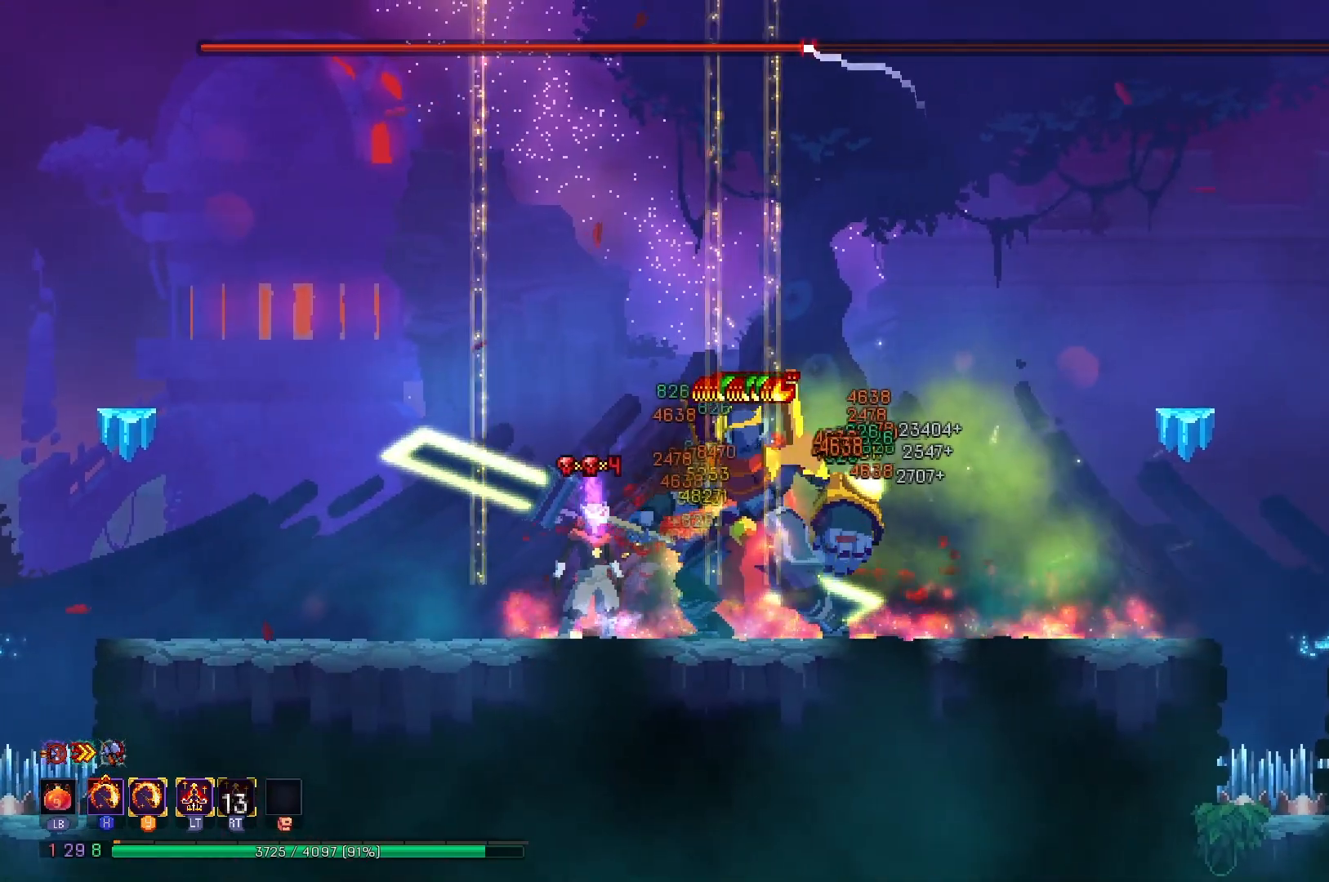
{"buttons": ["X", "Y"], "right_stick": "center", "events": []}
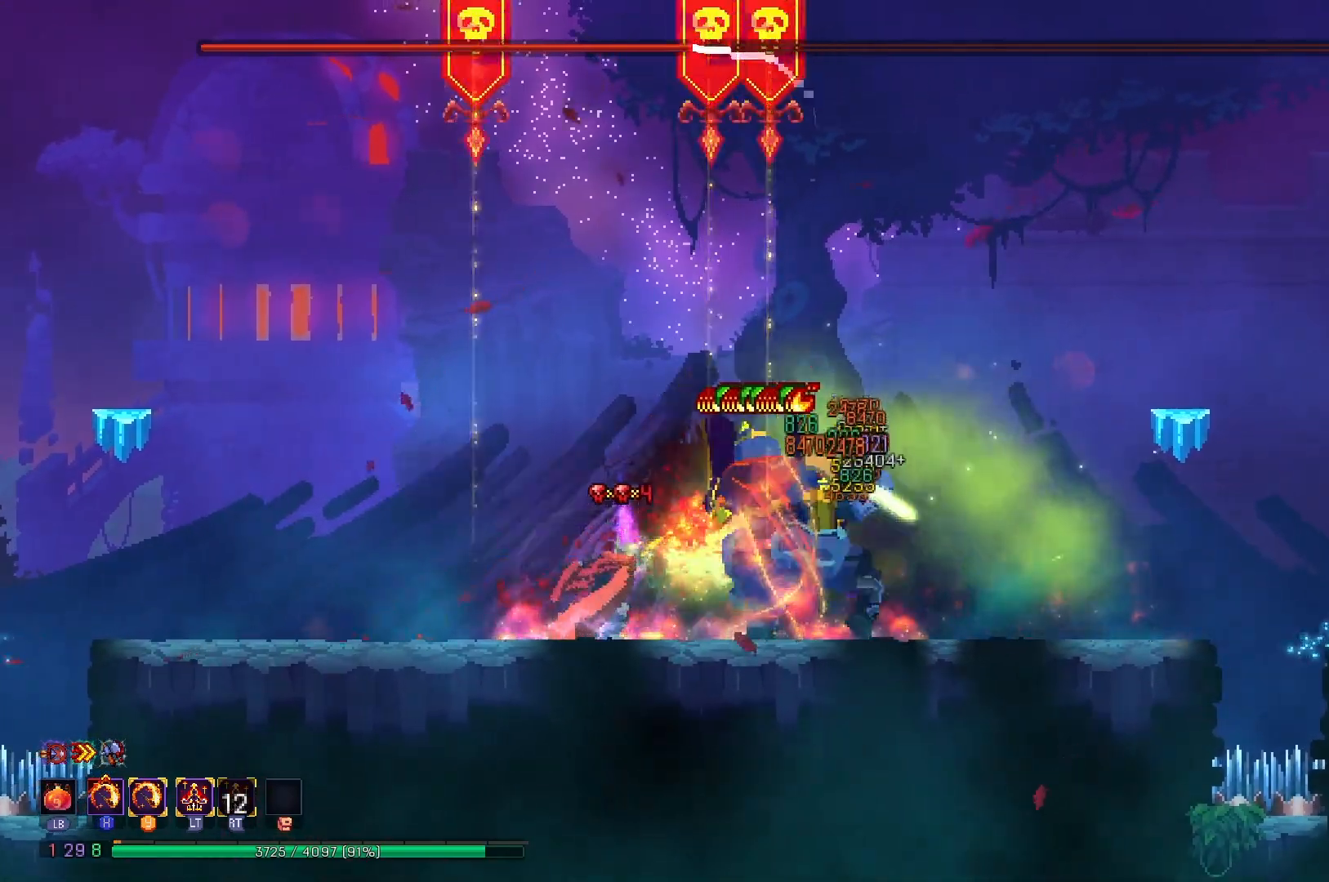
{"buttons": ["DPAD_RIGHT"], "right_stick": "center", "events": [[101, "X", "up"], [134, "Y", "up"], [167, "DPAD_RIGHT", "down"], [234, "B", "down"], [384, "B", "up"]]}
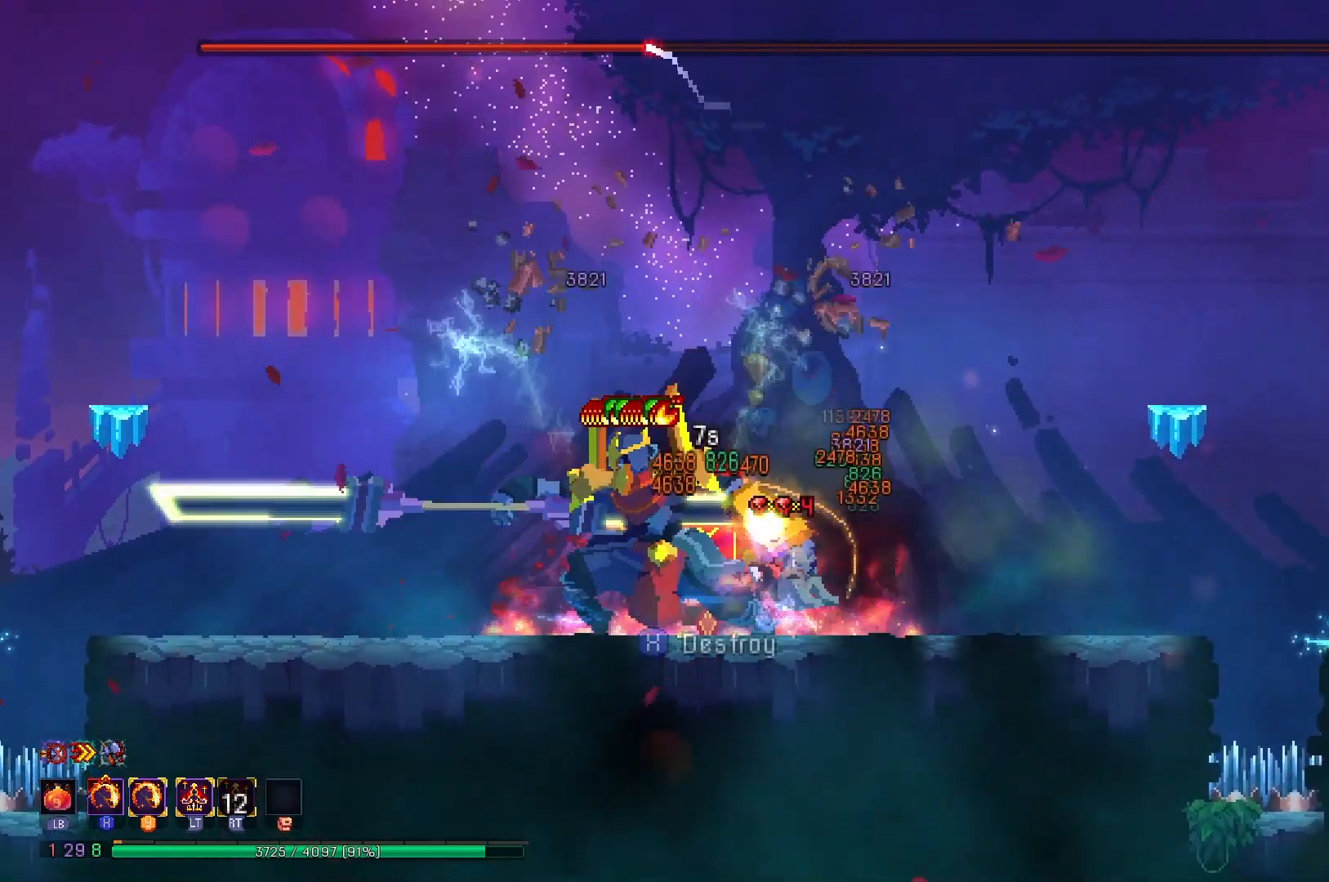
{"buttons": ["DPAD_RIGHT"], "right_stick": "center", "events": [[217, "A", "down"], [234, "DPAD_RIGHT", "up"], [334, "A", "up"], [367, "DPAD_RIGHT", "down"]]}
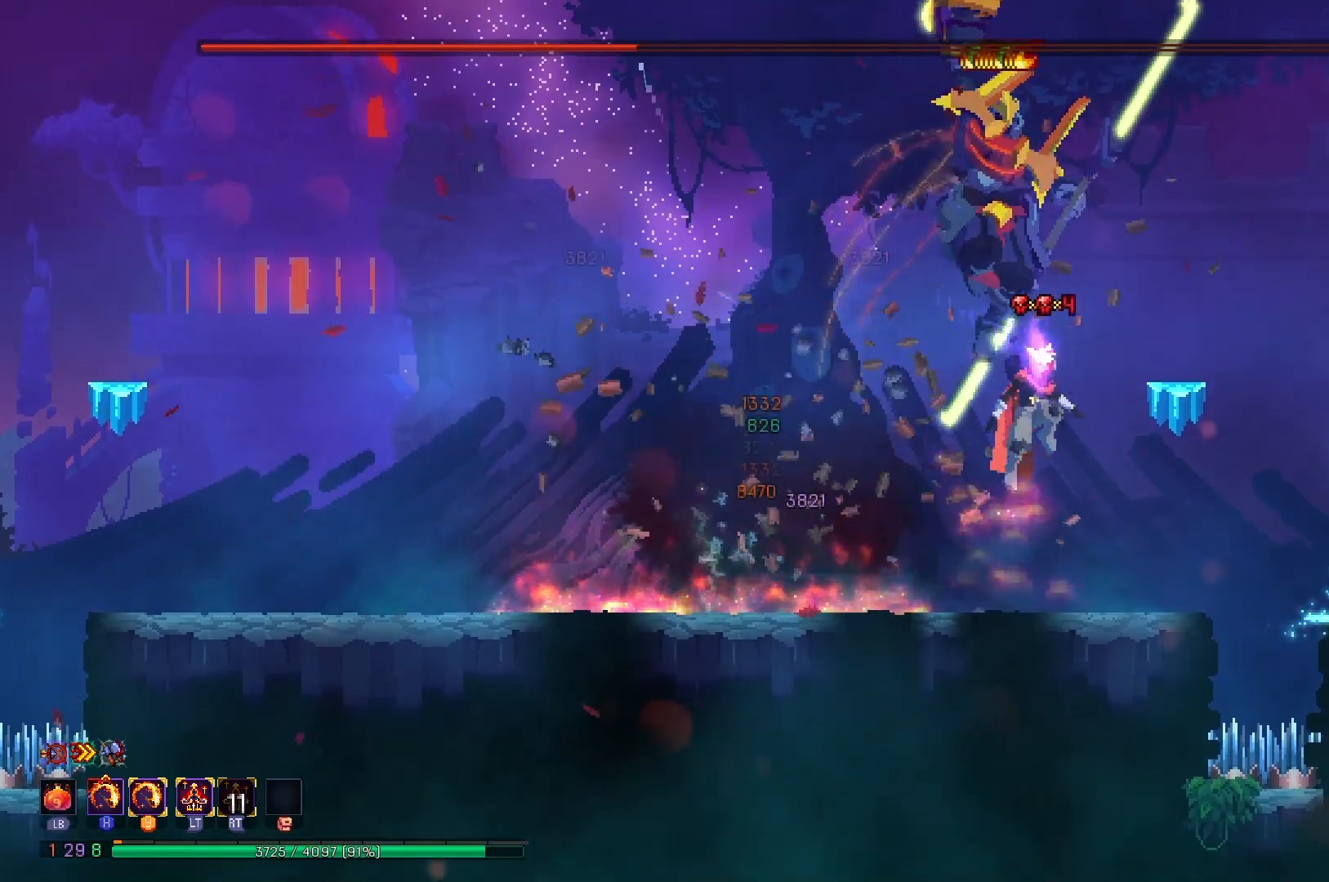
{"buttons": [], "right_stick": "center", "events": [[17, "A", "down"], [84, "A", "up"], [251, "DPAD_RIGHT", "up"]]}
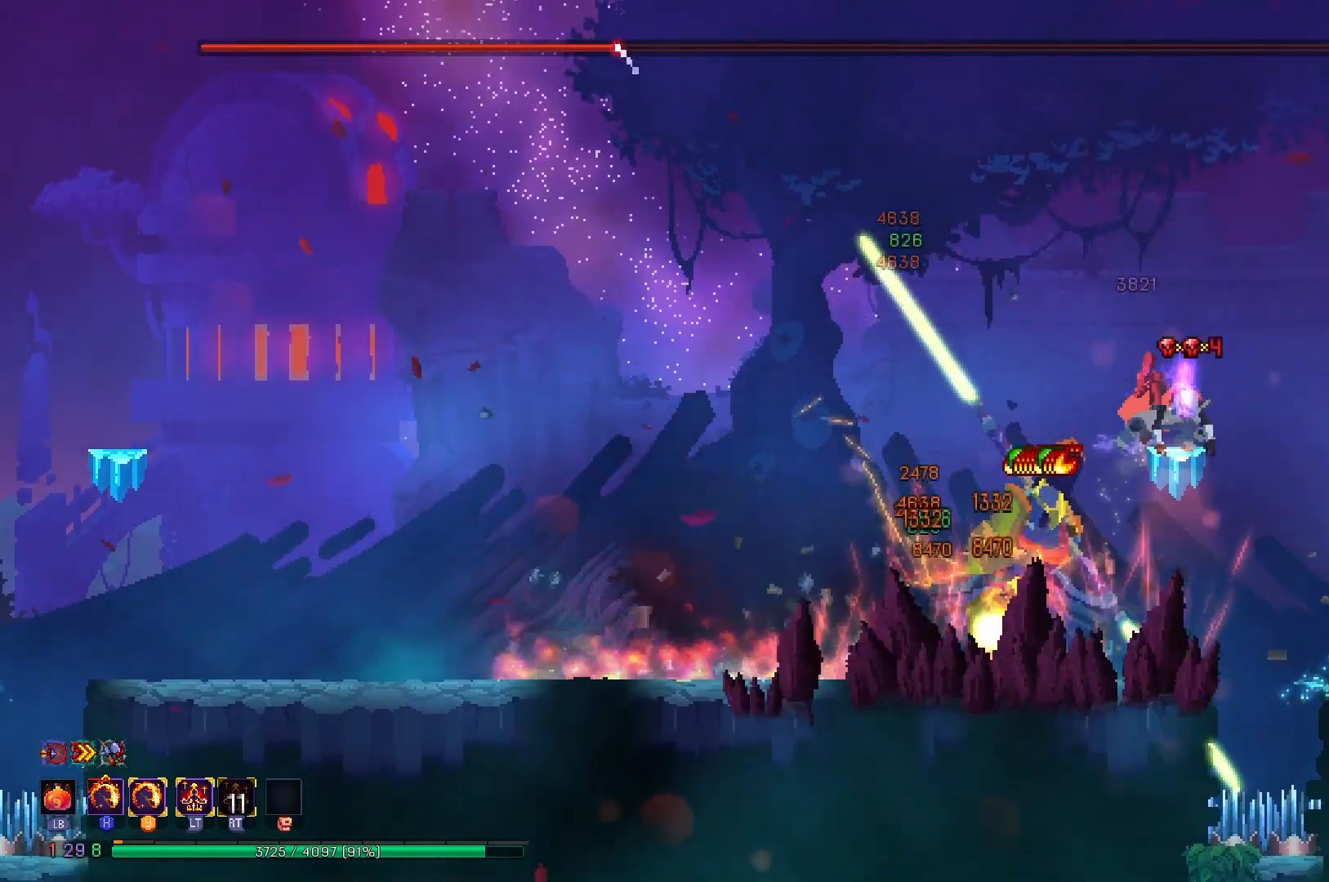
{"buttons": [], "right_stick": "center", "events": [[67, "DPAD_LEFT", "down"], [150, "DPAD_LEFT", "up"]]}
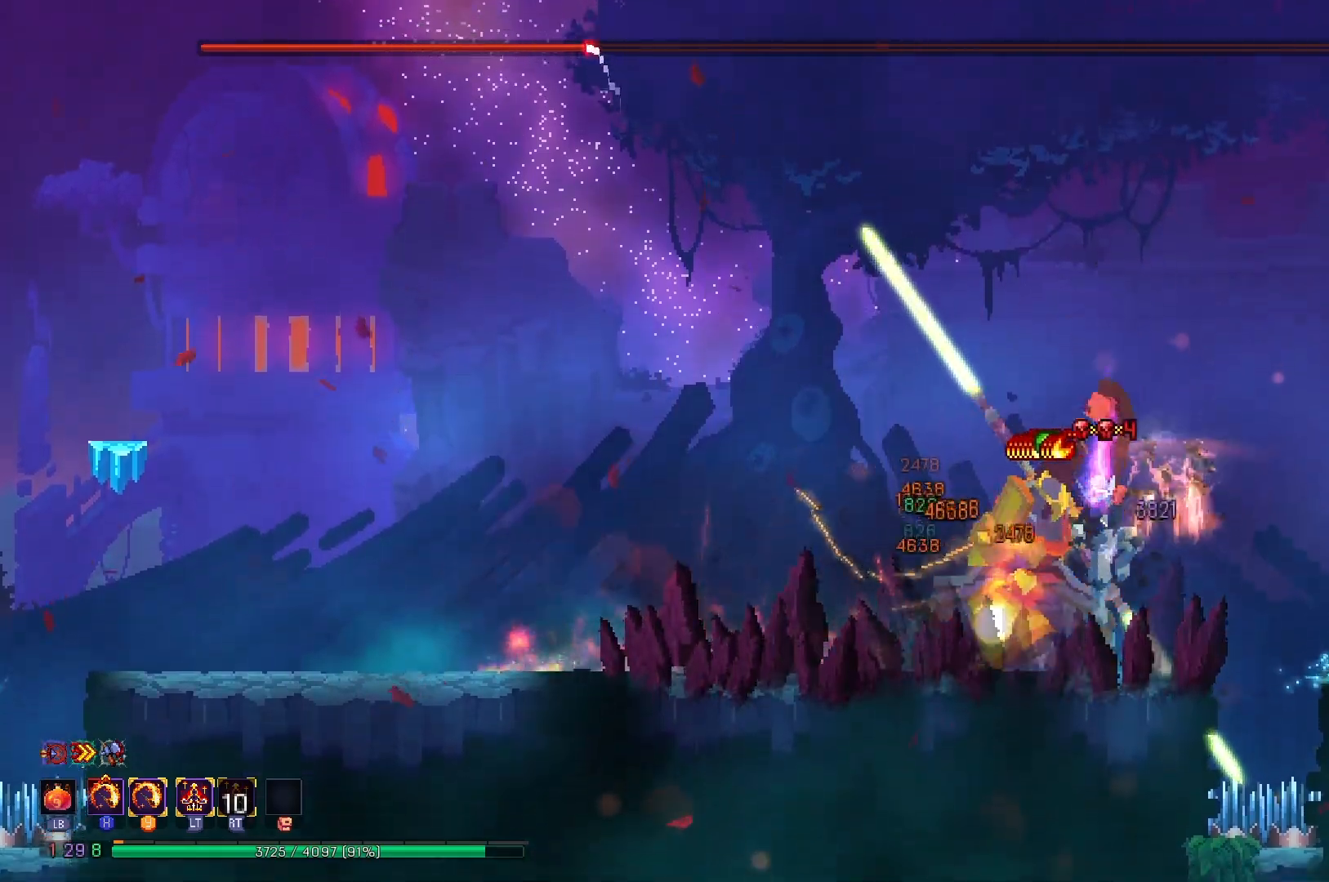
{"buttons": ["X", "Y"], "right_stick": "center", "events": [[34, "X", "down"], [51, "Y", "down"]]}
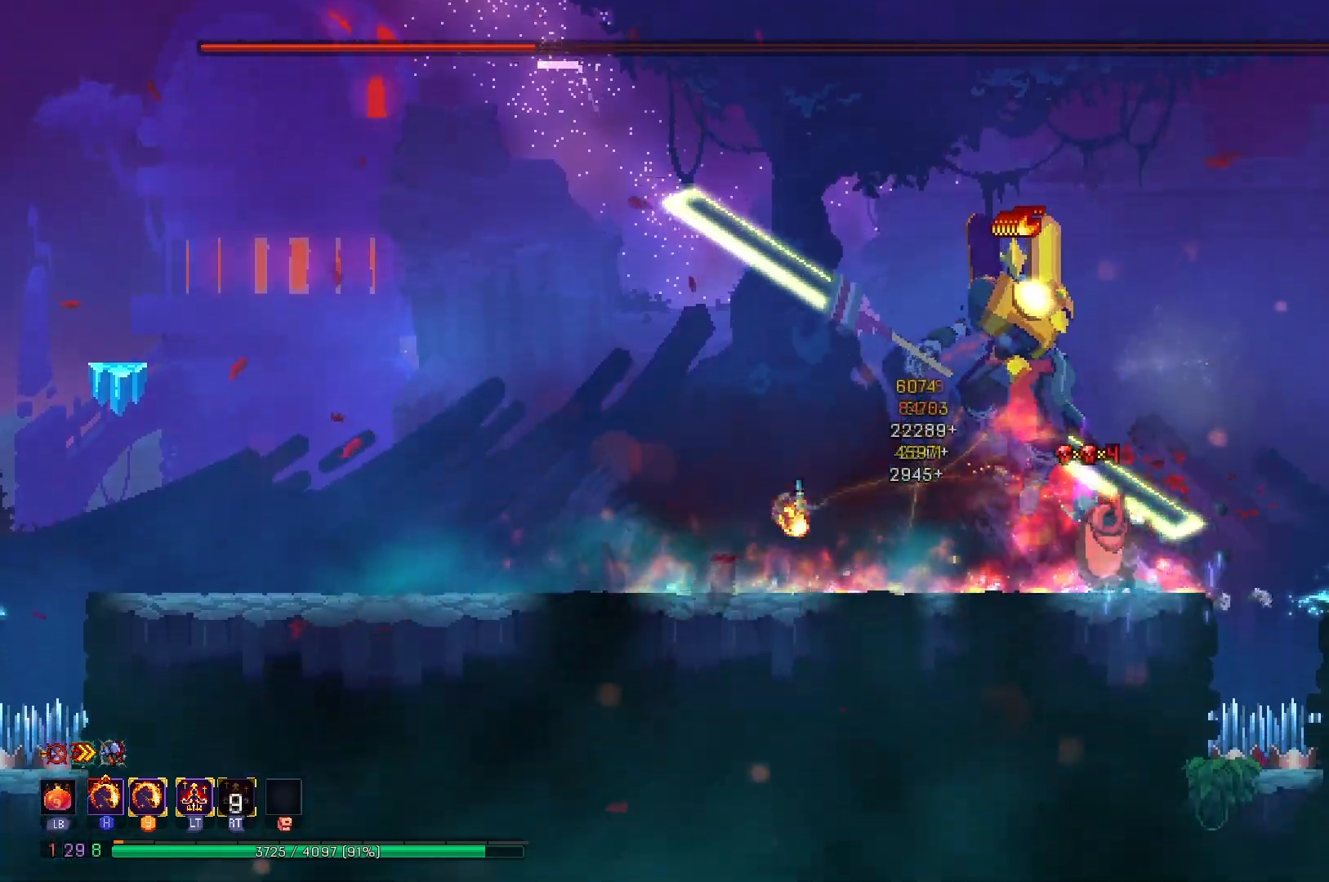
{"buttons": ["DPAD_LEFT"], "right_stick": "center", "events": [[133, "X", "up"], [133, "Y", "up"], [167, "DPAD_LEFT", "down"], [334, "B", "down"], [434, "B", "up"]]}
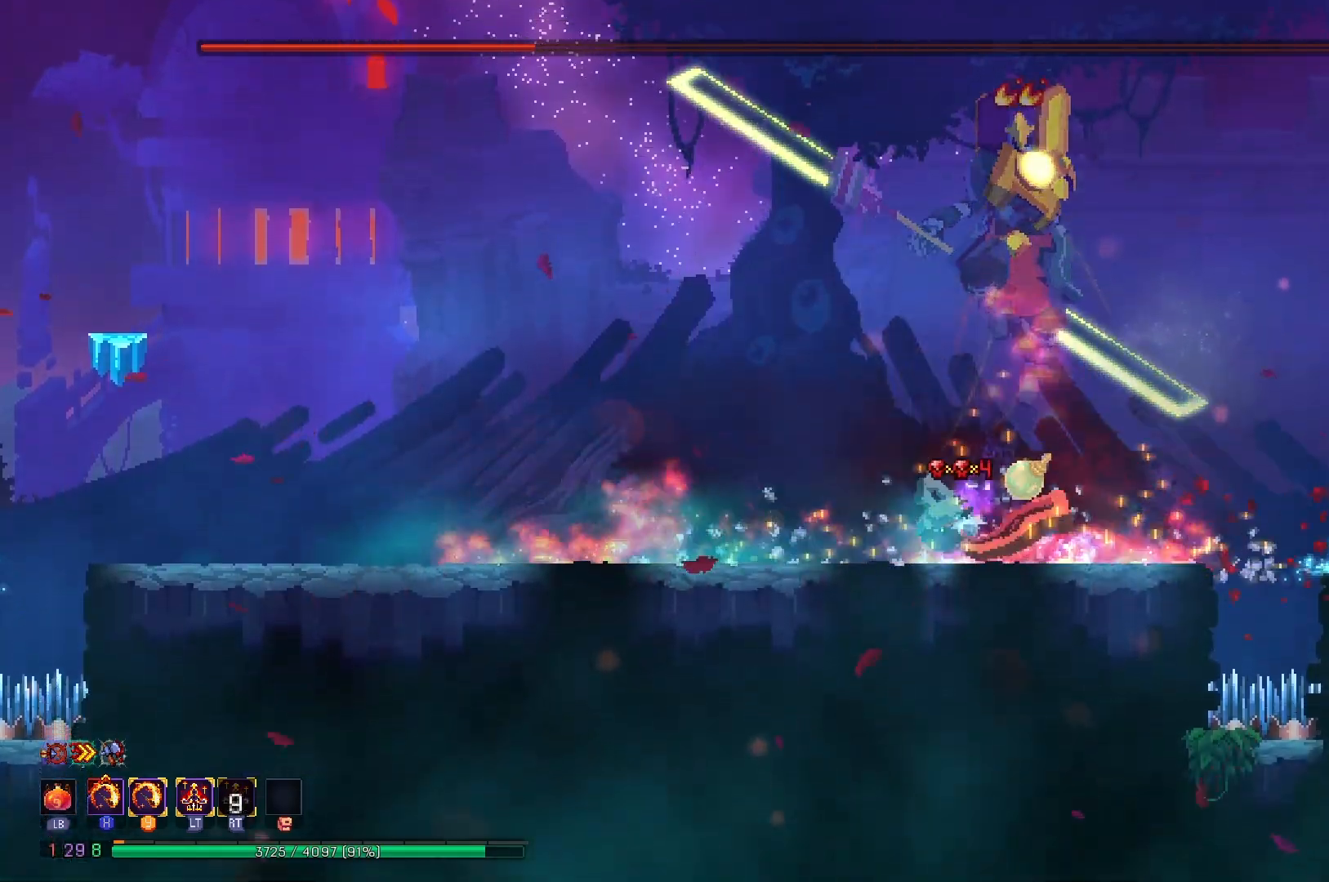
{"buttons": ["DPAD_LEFT"], "right_stick": "center", "events": [[17, "B", "down"], [84, "B", "up"], [317, "A", "down"], [418, "A", "up"]]}
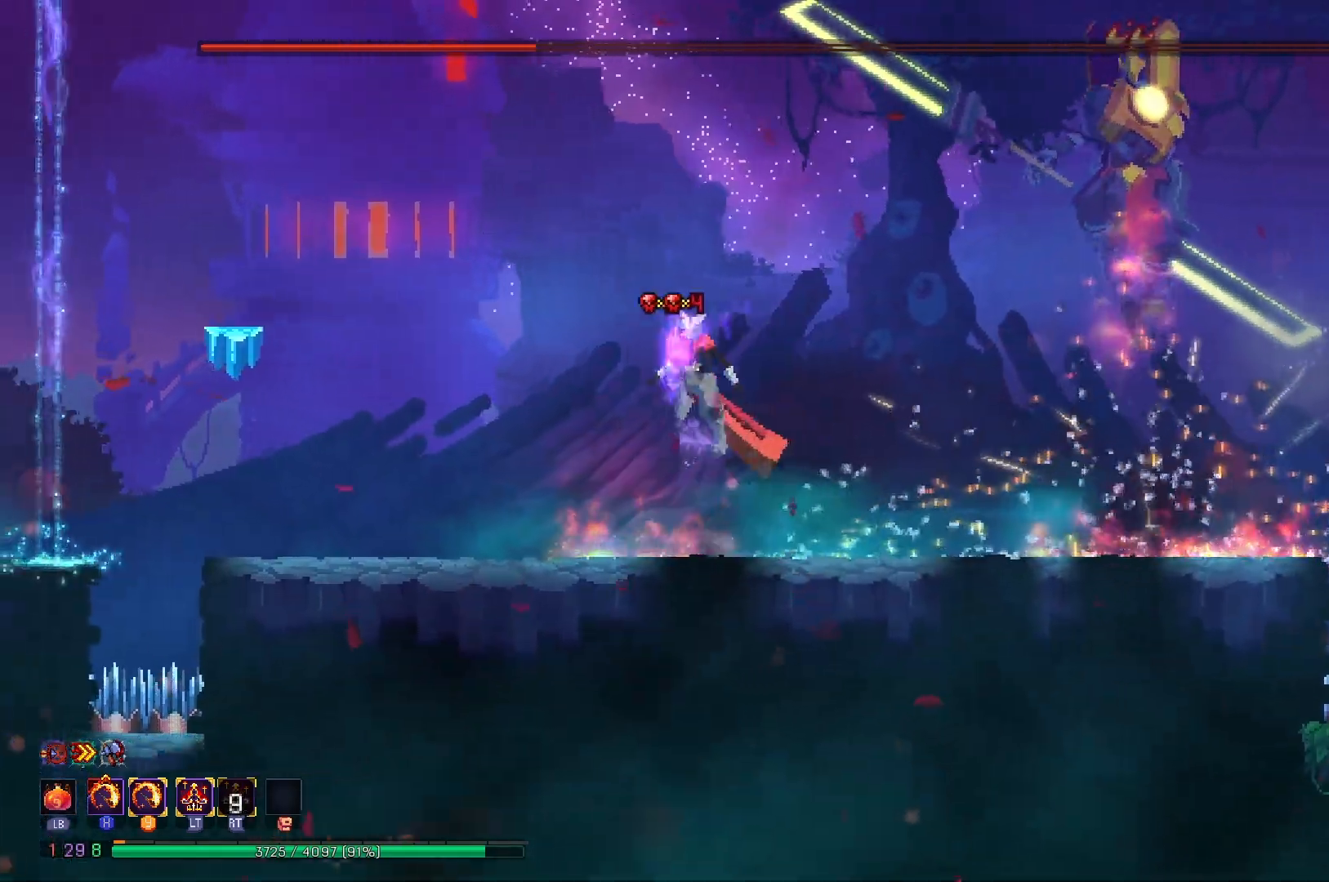
{"buttons": ["DPAD_RIGHT"], "right_stick": "center", "events": [[167, "DPAD_LEFT", "up"], [284, "DPAD_RIGHT", "down"], [301, "B", "down"], [417, "B", "up"]]}
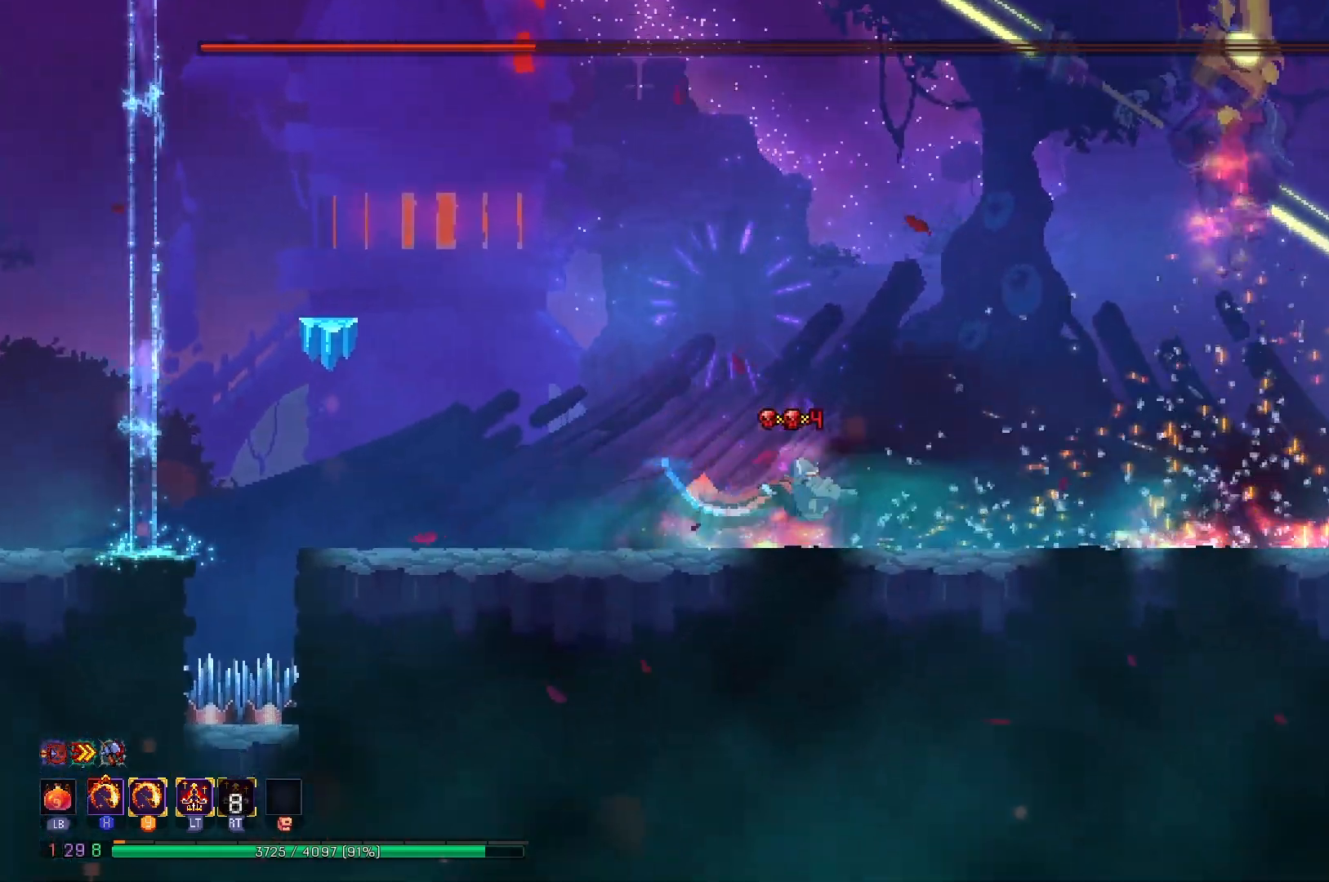
{"buttons": [], "right_stick": "center", "events": [[200, "A", "down"], [300, "A", "up"], [317, "DPAD_RIGHT", "up"]]}
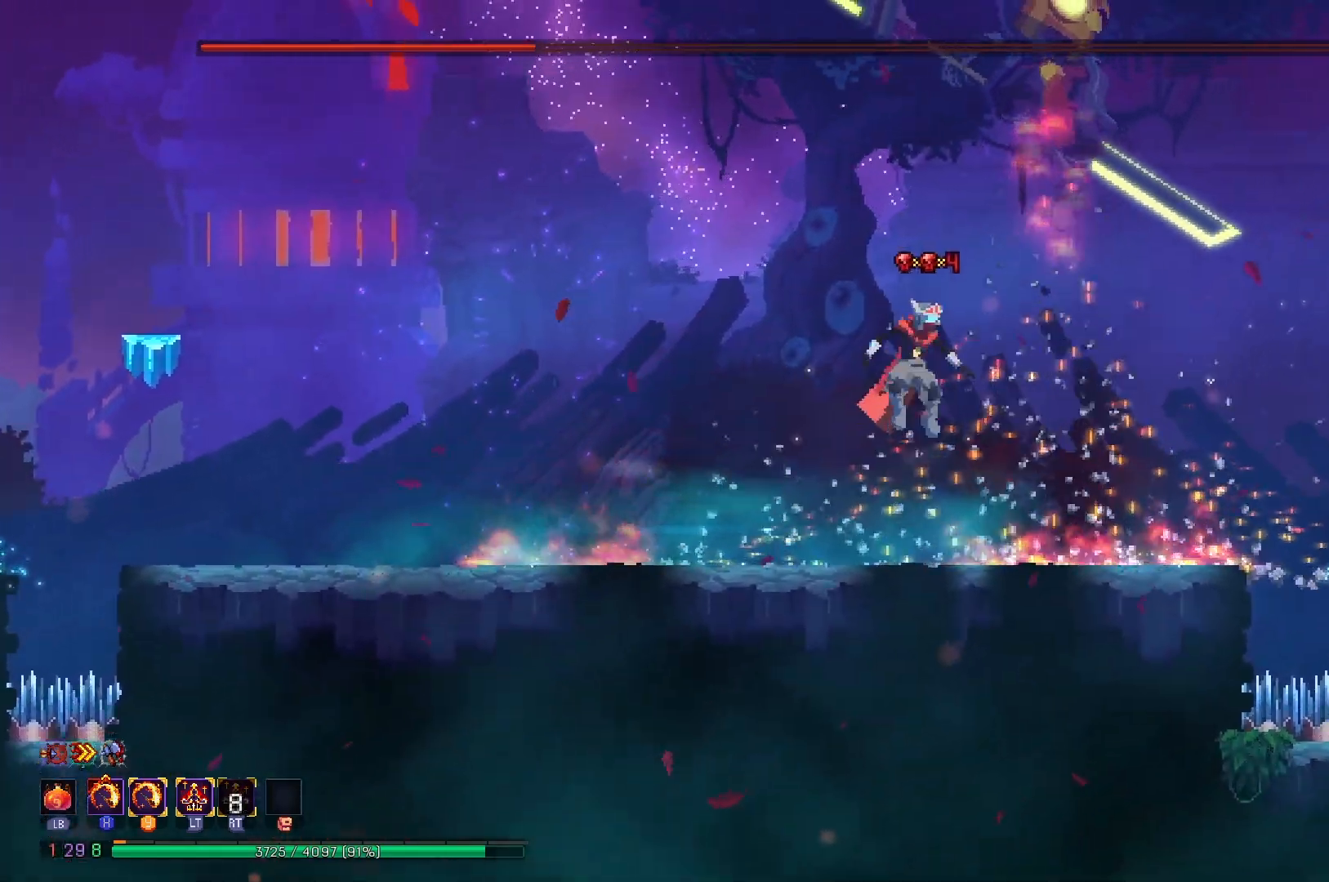
{"buttons": ["A"], "right_stick": "center", "events": [[84, "DPAD_LEFT", "down"], [201, "B", "down"], [301, "B", "up"], [384, "DPAD_LEFT", "up"], [501, "A", "down"]]}
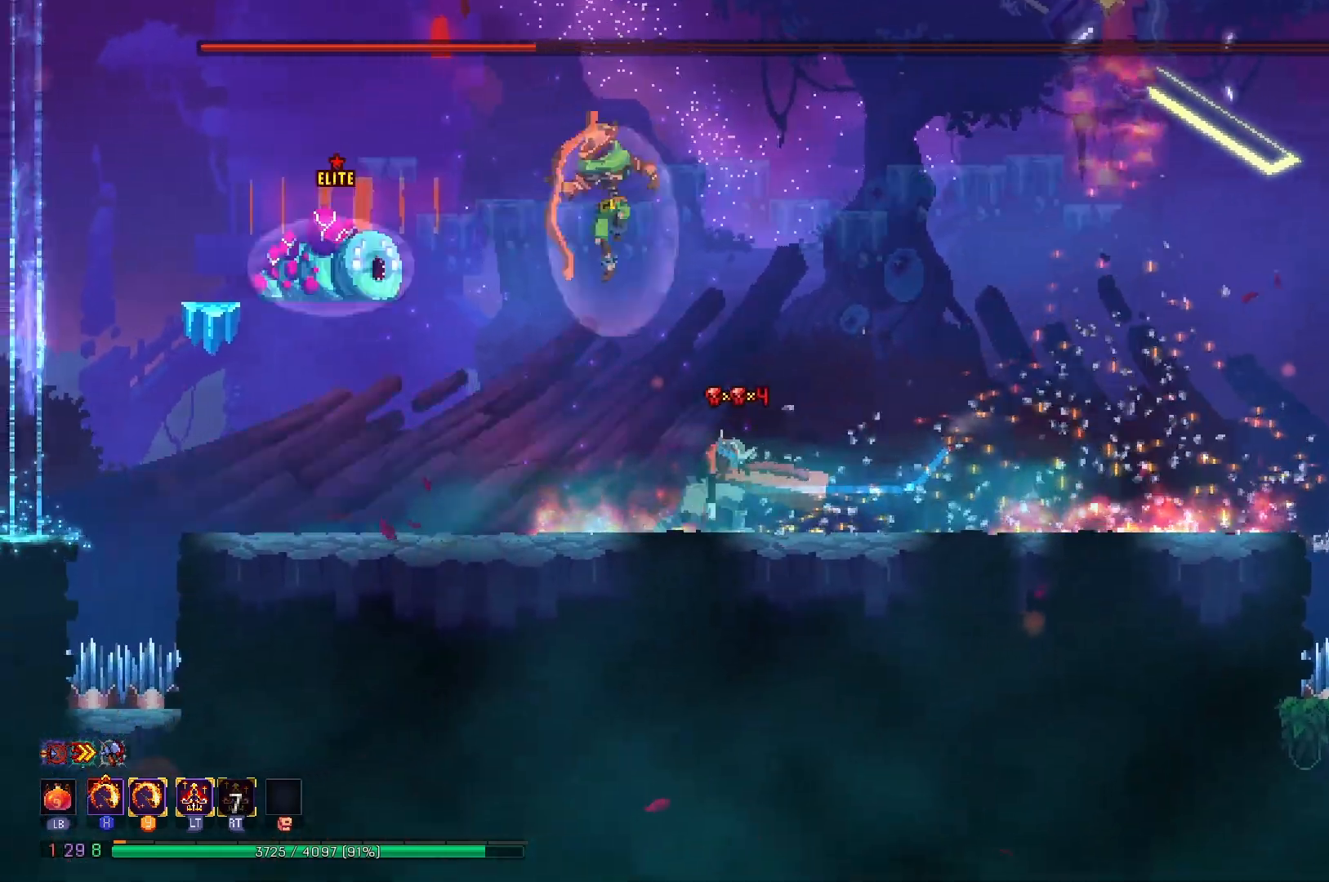
{"buttons": ["DPAD_LEFT"], "right_stick": "center", "events": [[100, "A", "up"], [183, "DPAD_RIGHT", "down"], [350, "DPAD_RIGHT", "up"], [484, "DPAD_LEFT", "down"]]}
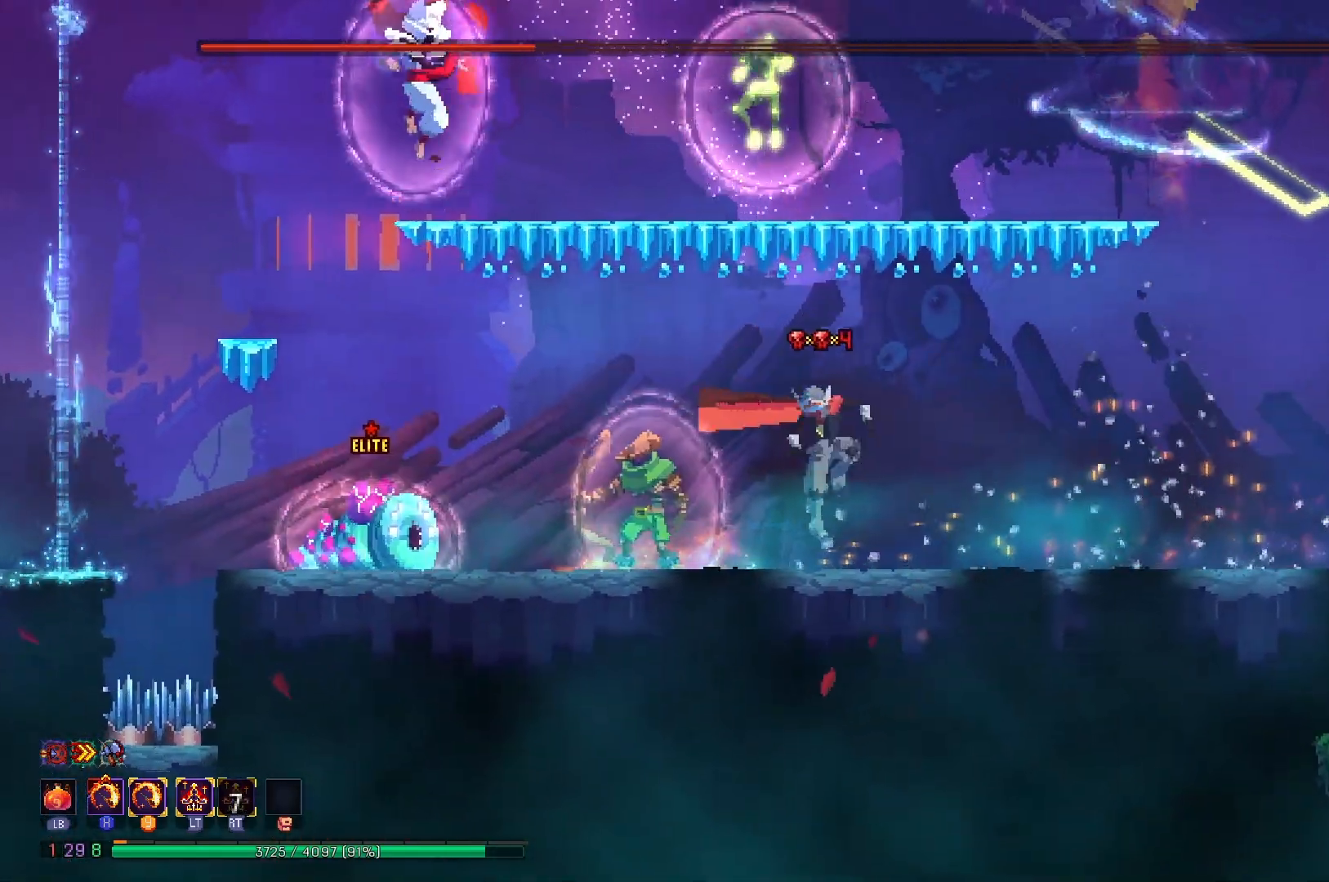
{"buttons": [], "right_stick": "center", "events": [[50, "X", "down"], [67, "Y", "down"], [117, "DPAD_LEFT", "up"], [317, "X", "up"], [317, "Y", "up"]]}
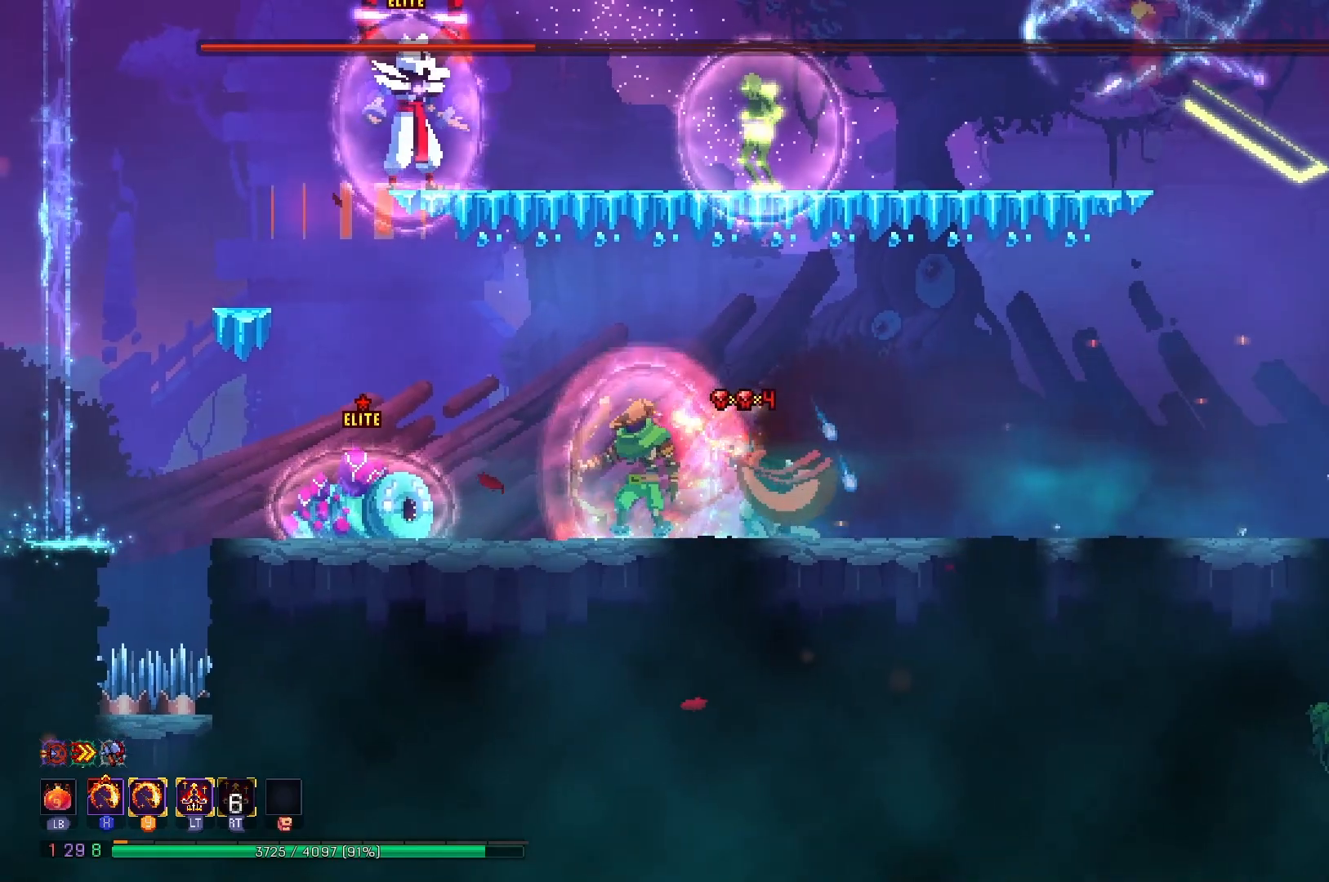
{"buttons": ["X", "Y"], "right_stick": "center", "events": [[16, "DPAD_RIGHT", "down"], [200, "DPAD_RIGHT", "up"], [250, "DPAD_LEFT", "down"], [250, "X", "down"], [250, "Y", "down"], [417, "DPAD_LEFT", "up"]]}
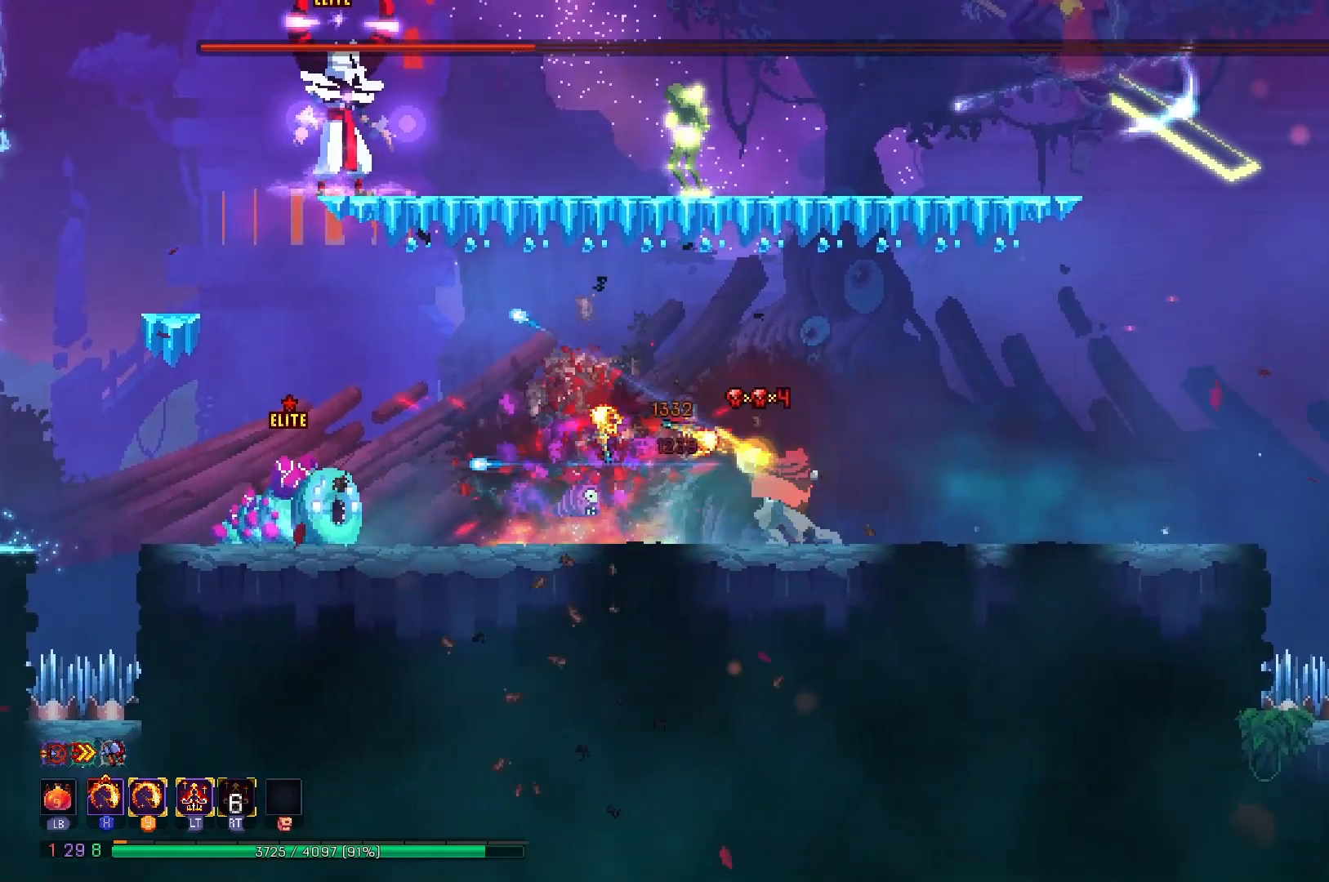
{"buttons": ["X", "Y"], "right_stick": "center", "events": [[150, "DPAD_LEFT", "down"], [217, "X", "up"], [267, "Y", "up"], [284, "DPAD_LEFT", "up"], [367, "X", "down"], [384, "Y", "down"]]}
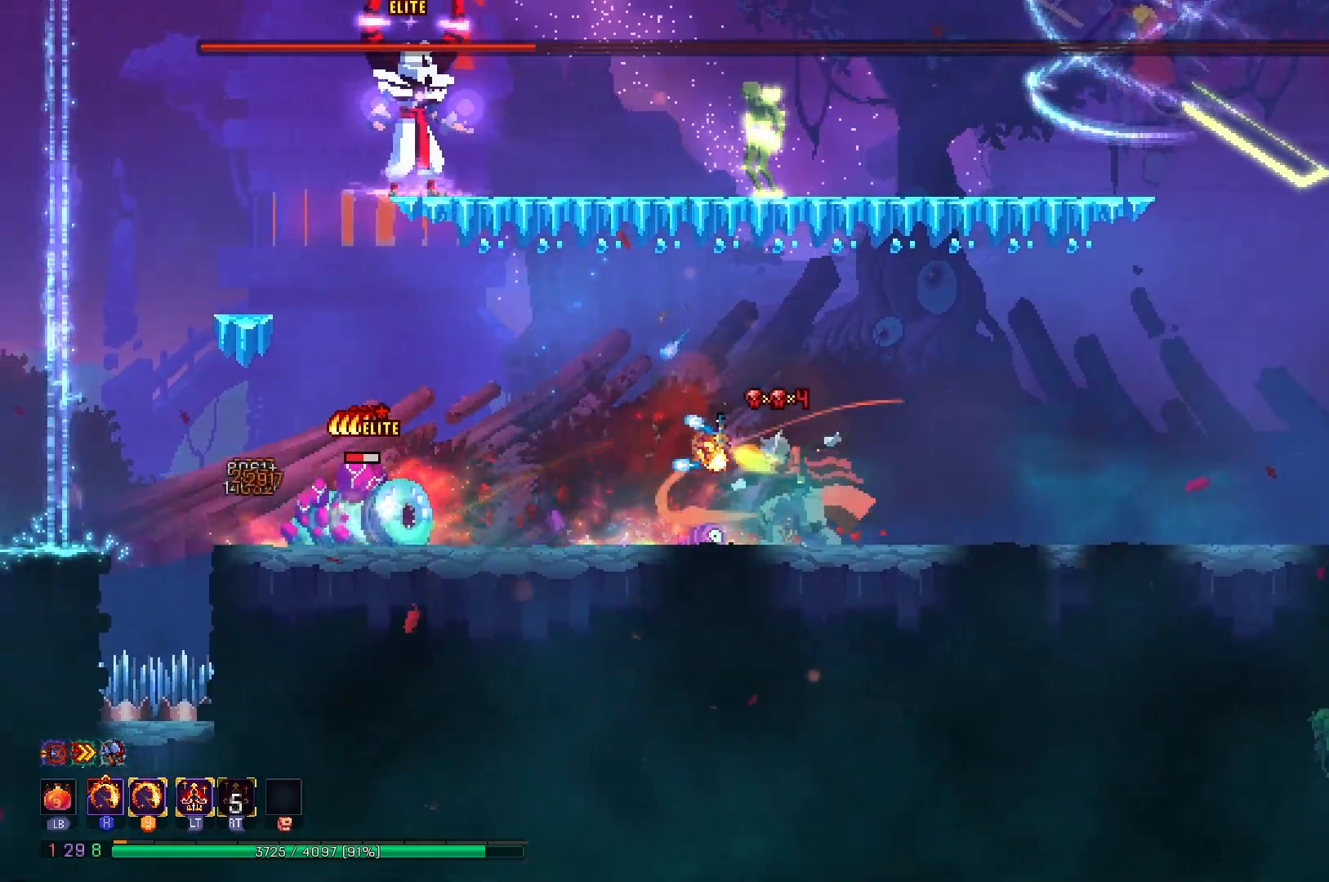
{"buttons": ["DPAD_RIGHT"], "right_stick": "center", "events": [[283, "X", "up"], [283, "Y", "up"], [384, "DPAD_RIGHT", "down"]]}
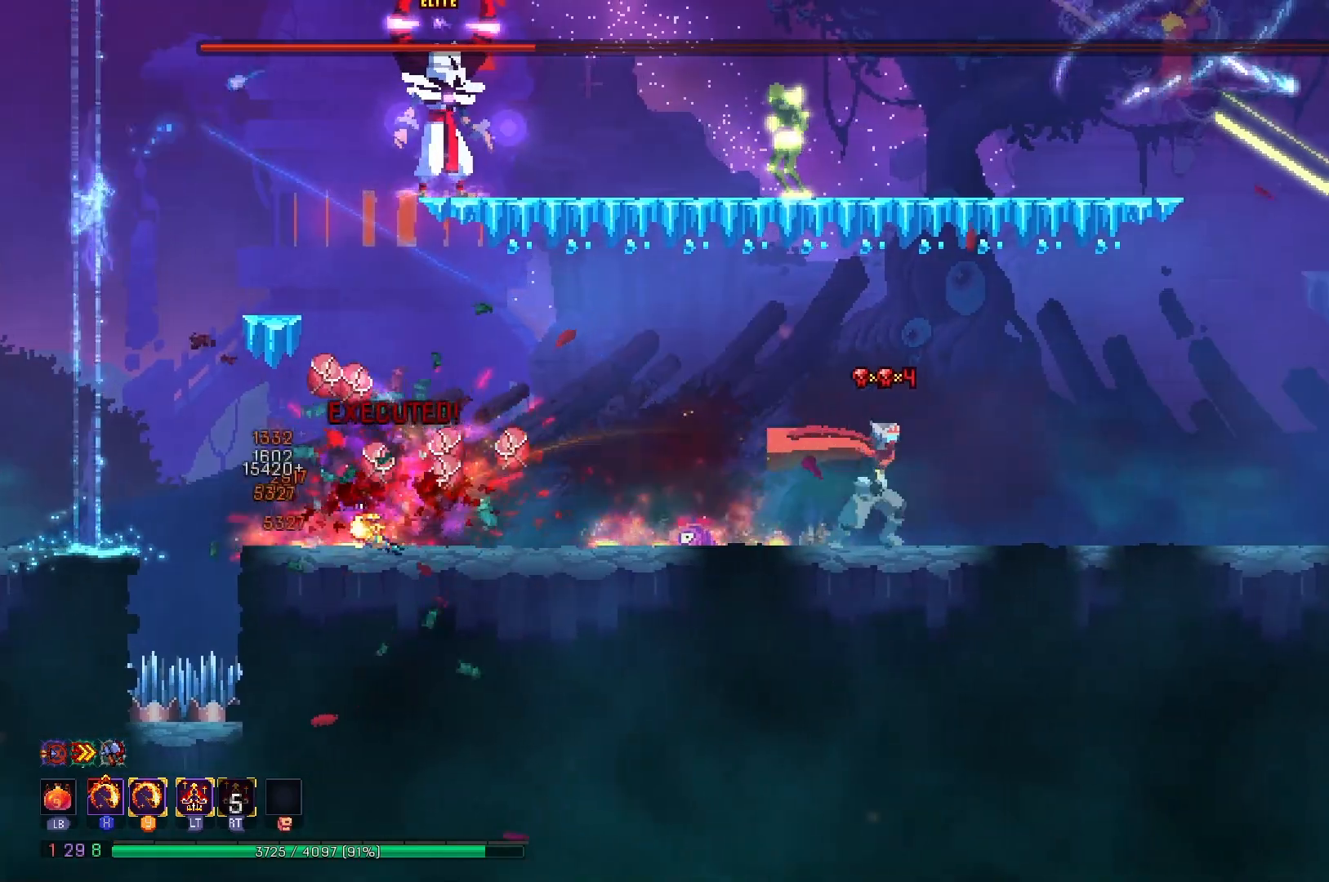
{"buttons": ["DPAD_RIGHT"], "right_stick": "center", "events": [[251, "DPAD_RIGHT", "up"], [467, "DPAD_RIGHT", "down"]]}
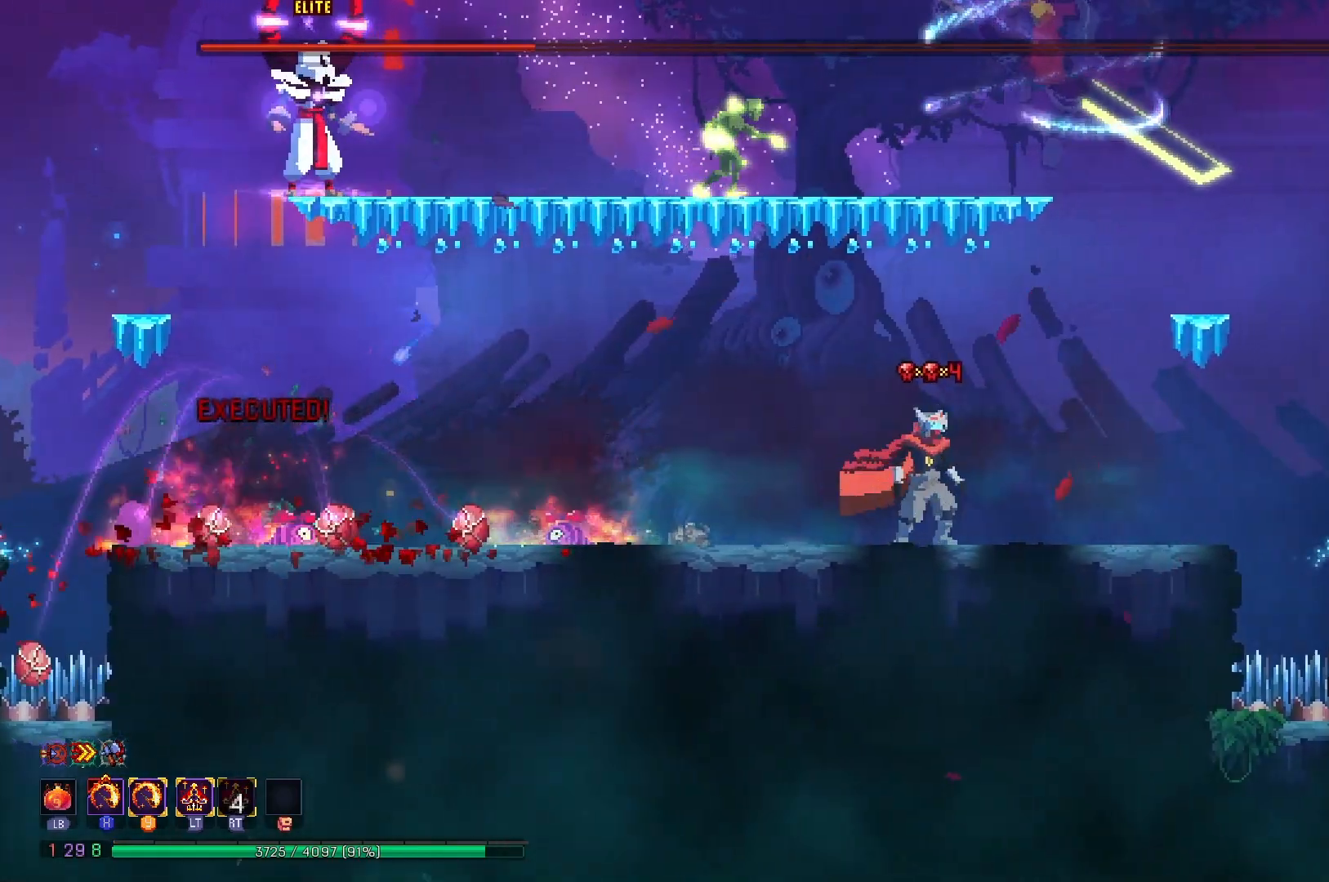
{"buttons": [], "right_stick": "center", "events": [[83, "DPAD_RIGHT", "up"], [384, "DPAD_RIGHT", "down"], [450, "DPAD_RIGHT", "up"]]}
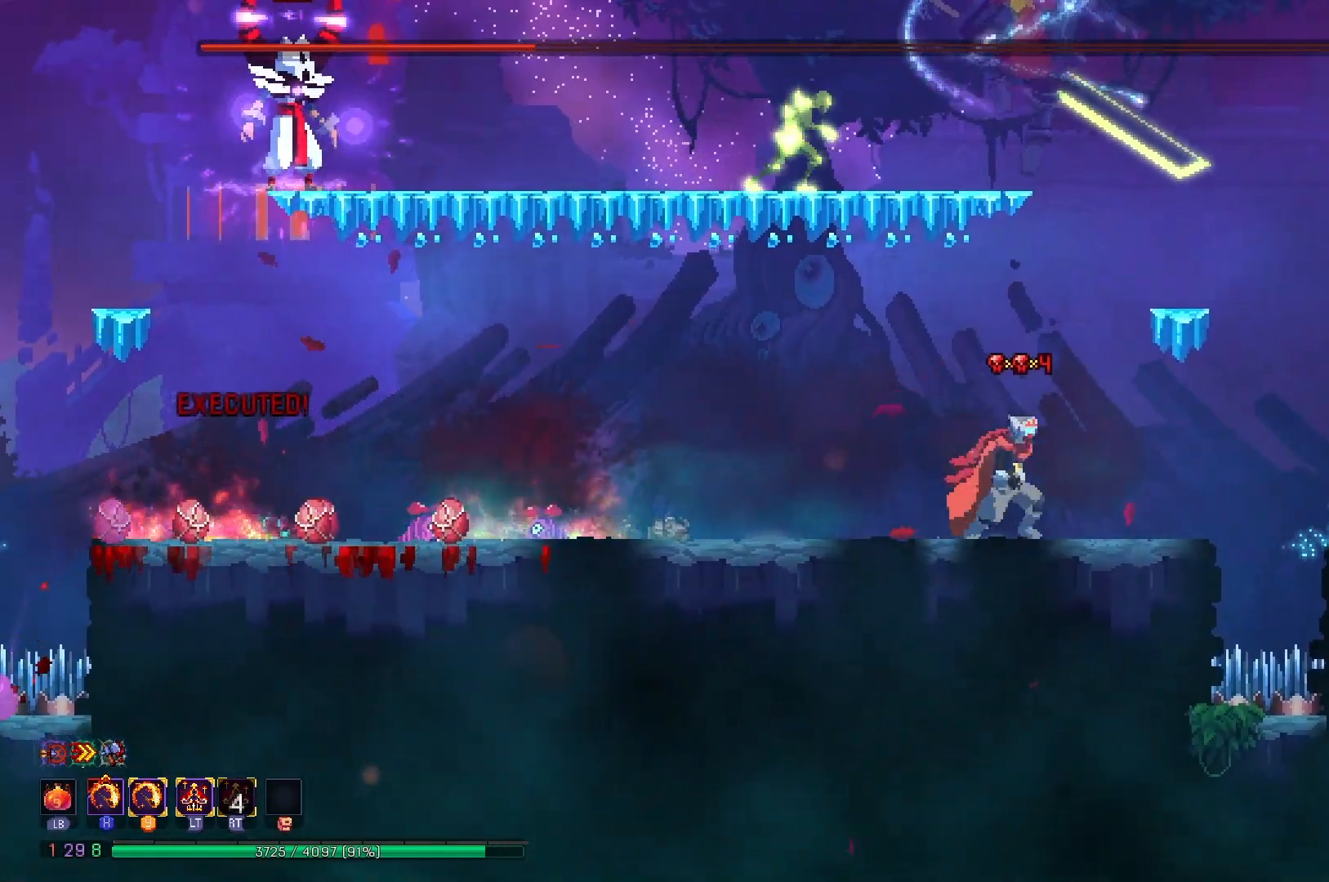
{"buttons": [], "right_stick": "center", "events": []}
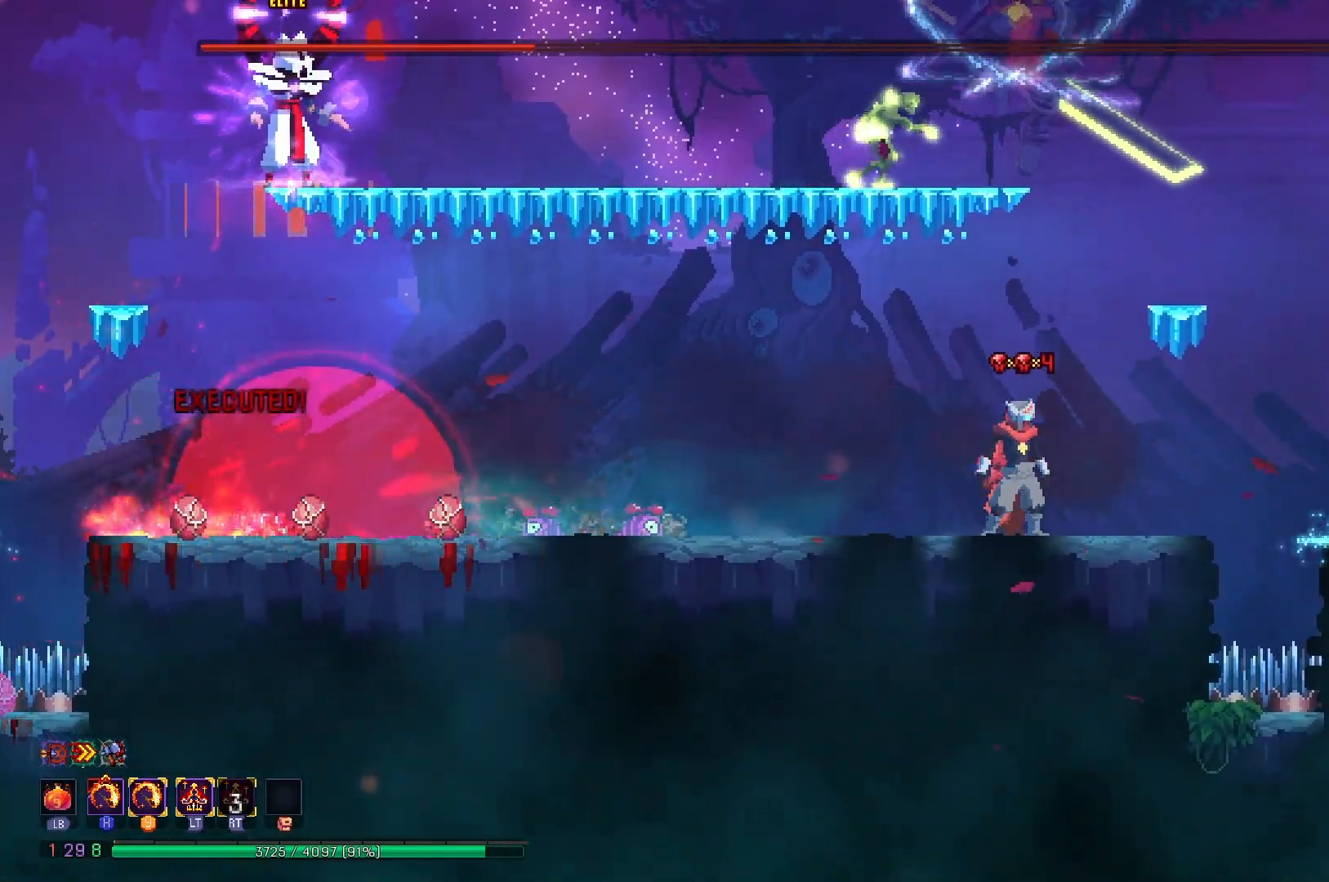
{"buttons": [], "right_stick": "center", "events": []}
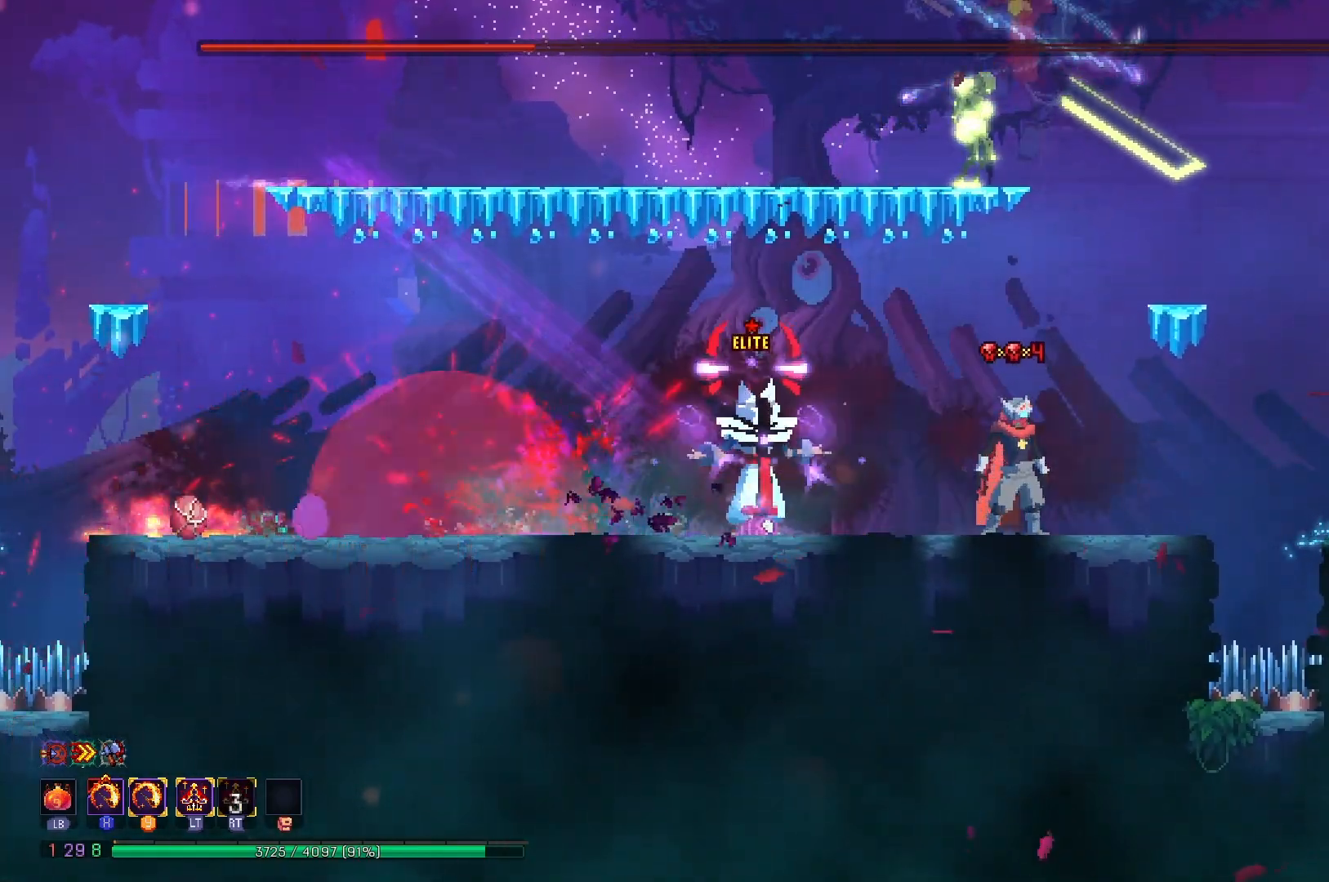
{"buttons": ["B", "DPAD_LEFT"], "right_stick": "center", "events": [[301, "DPAD_LEFT", "down"], [384, "B", "down"]]}
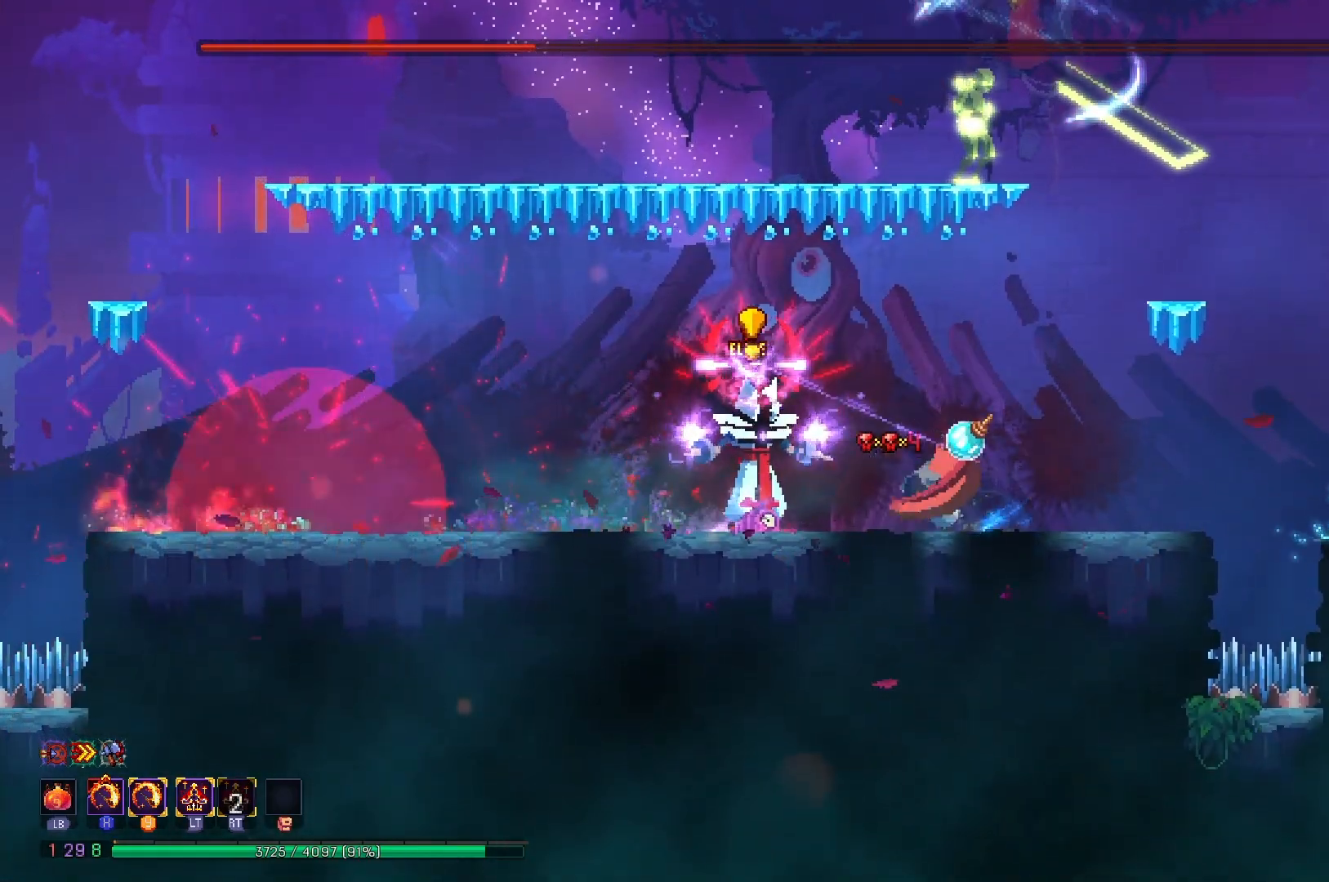
{"buttons": ["X", "Y", "DPAD_RIGHT"], "right_stick": "center", "events": [[50, "B", "up"], [200, "DPAD_LEFT", "up"], [317, "DPAD_RIGHT", "down"], [333, "X", "down"], [333, "Y", "down"]]}
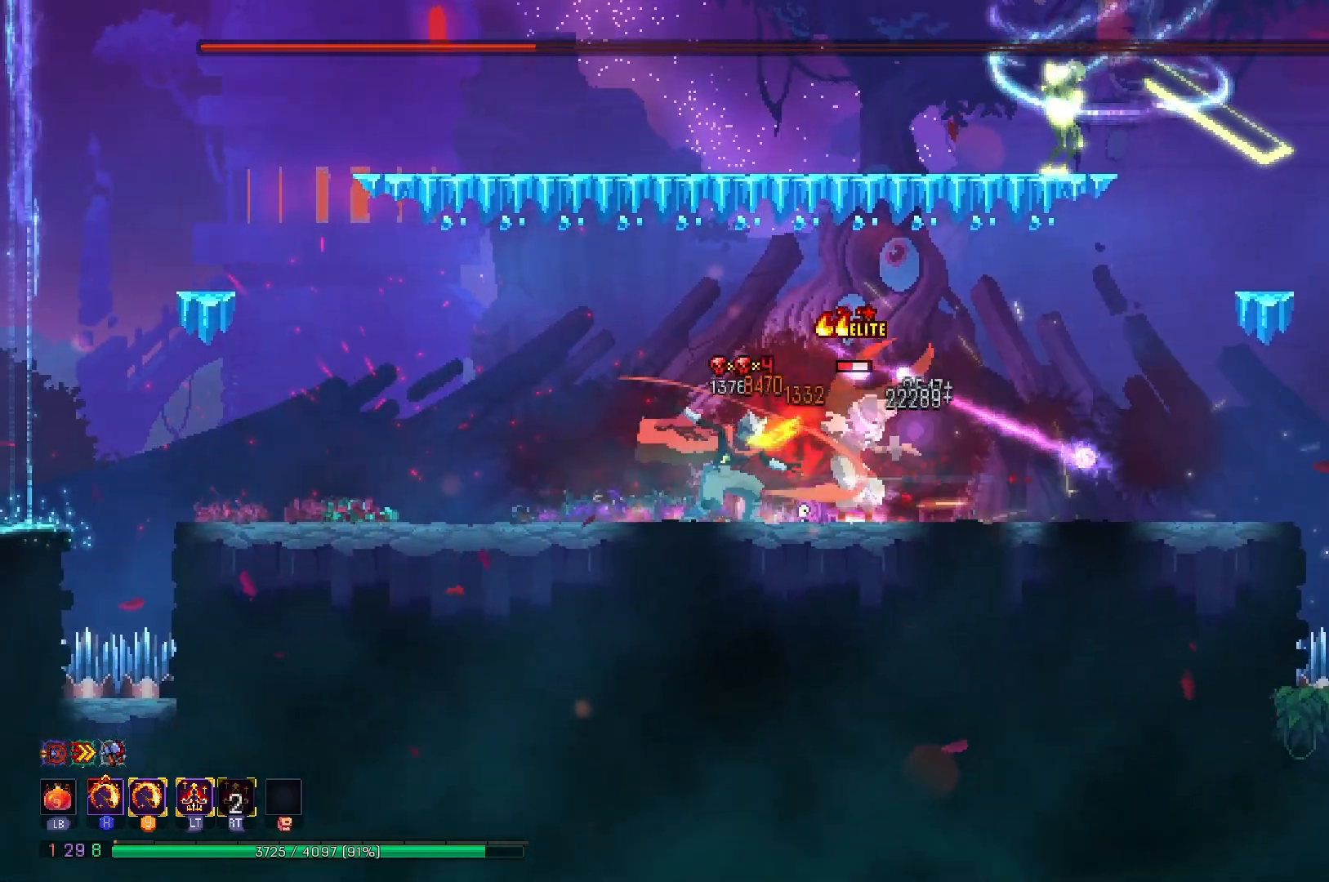
{"buttons": ["X", "Y", "DPAD_RIGHT"], "right_stick": "center", "events": [[17, "DPAD_RIGHT", "up"], [501, "DPAD_RIGHT", "down"]]}
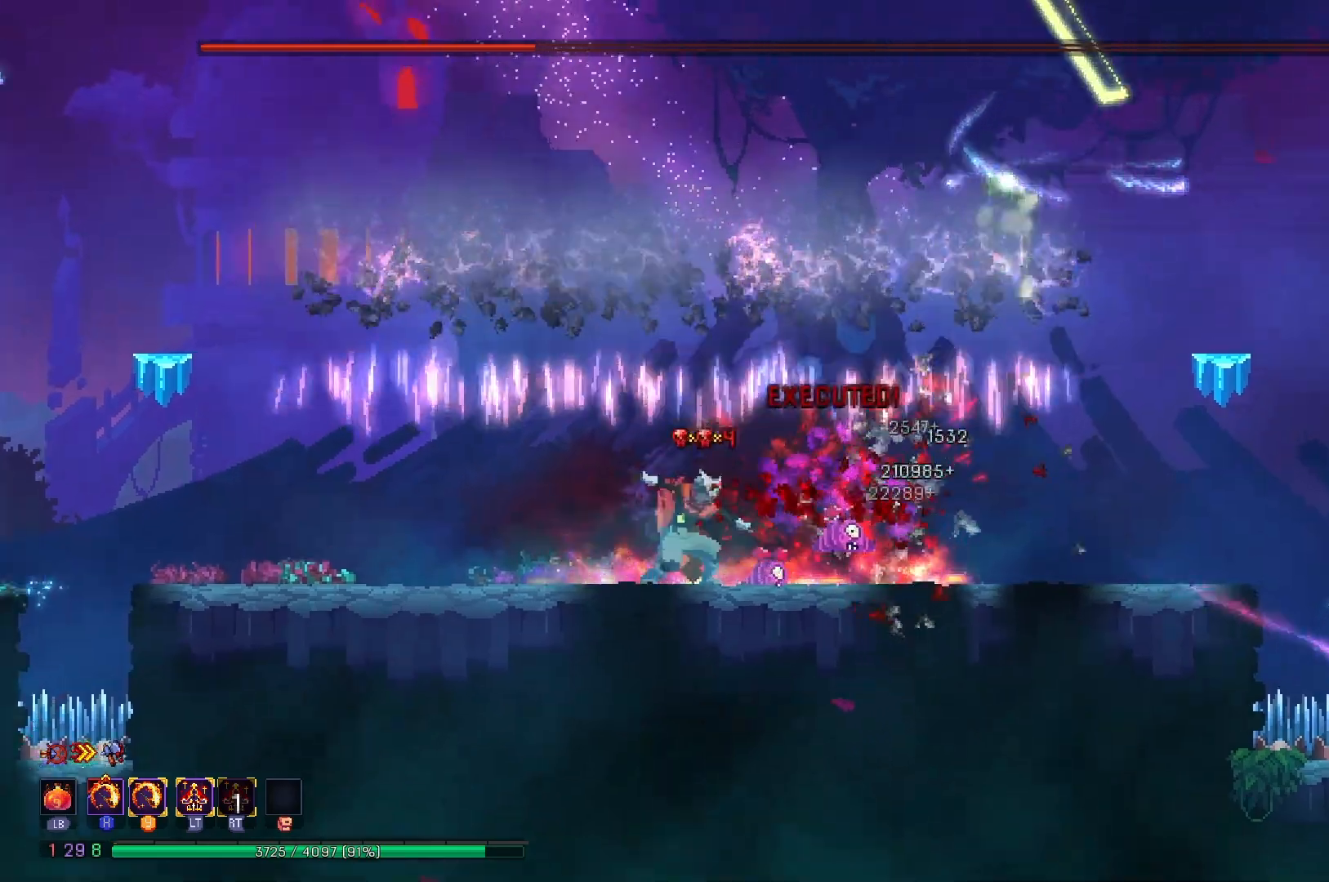
{"buttons": ["X", "Y", "DPAD_RIGHT"], "right_stick": "center", "events": [[117, "DPAD_RIGHT", "up"], [217, "L2", "down"], [300, "L2", "up"], [400, "DPAD_RIGHT", "down"]]}